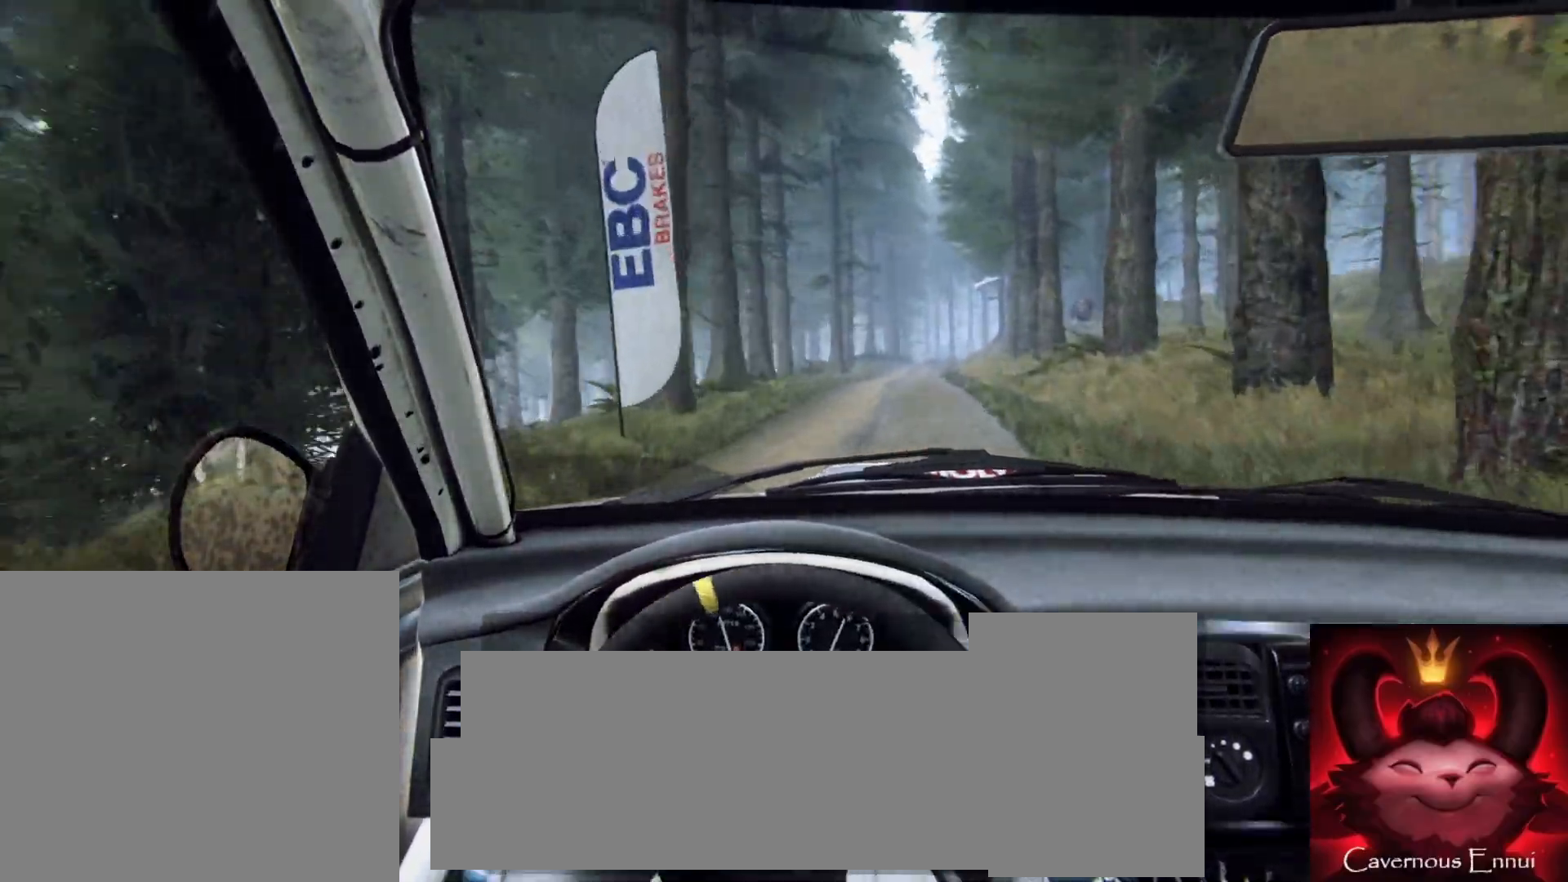
Gameplay with a controller (Xbox layout); each line is a JSON object with the inputs held at the frame after it. "events" lists button and stick changes between this image and that frame as [ms after this image, input, new state], when the widget could be followed in between.
{"buttons": [], "left_stick": "right", "right_stick": "up", "events": [[450, "left_stick", "right"]]}
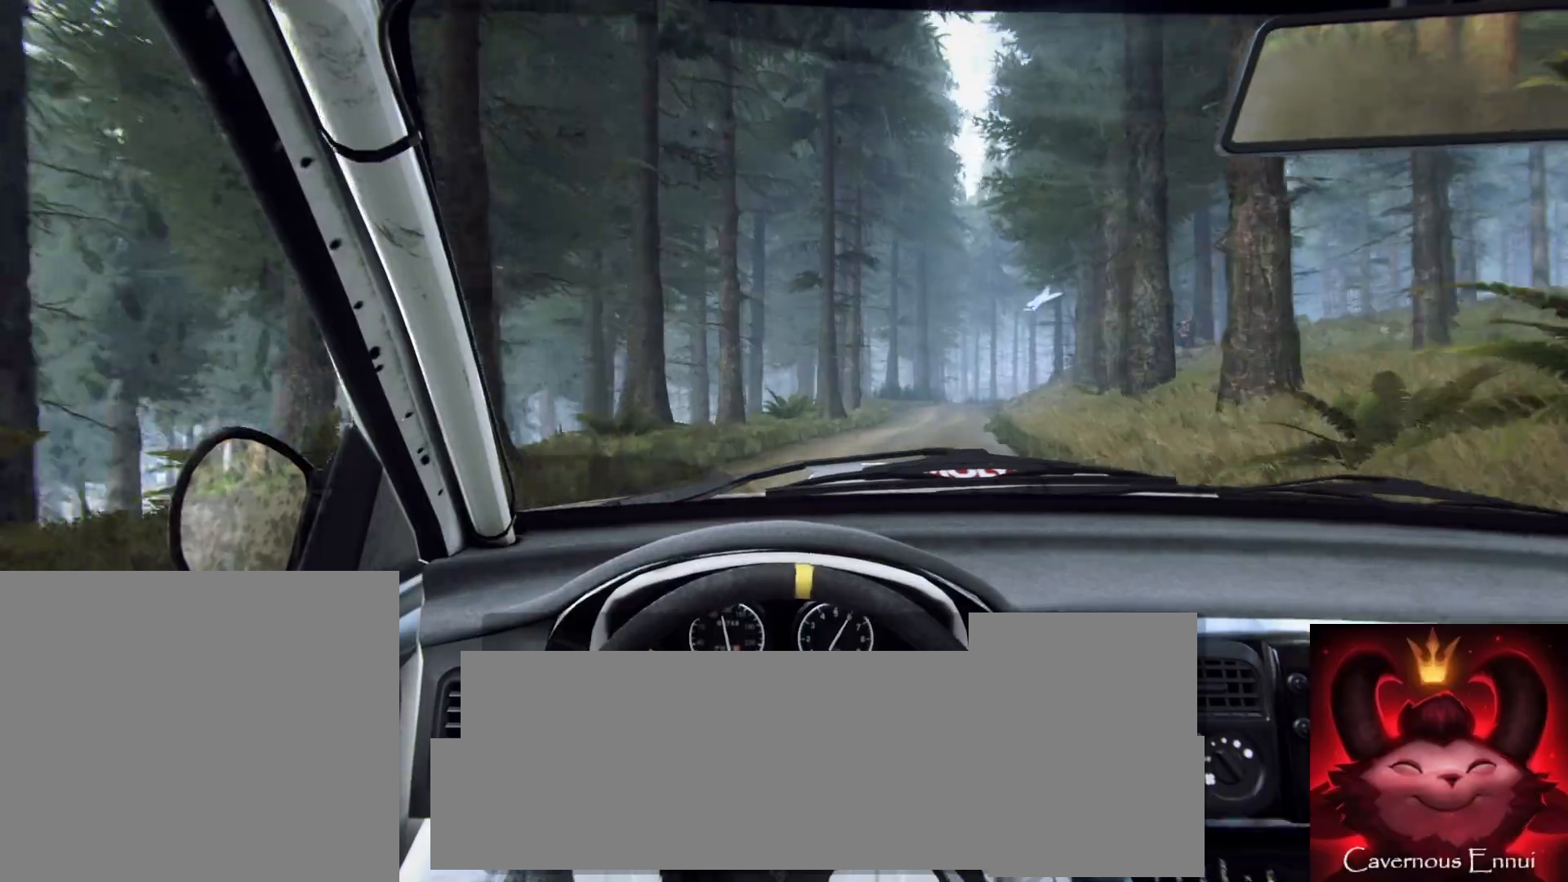
{"buttons": [], "left_stick": "right", "right_stick": "up", "events": [[267, "R1", "down"], [267, "left_stick", "center"], [333, "R1", "up"], [417, "left_stick", "right"]]}
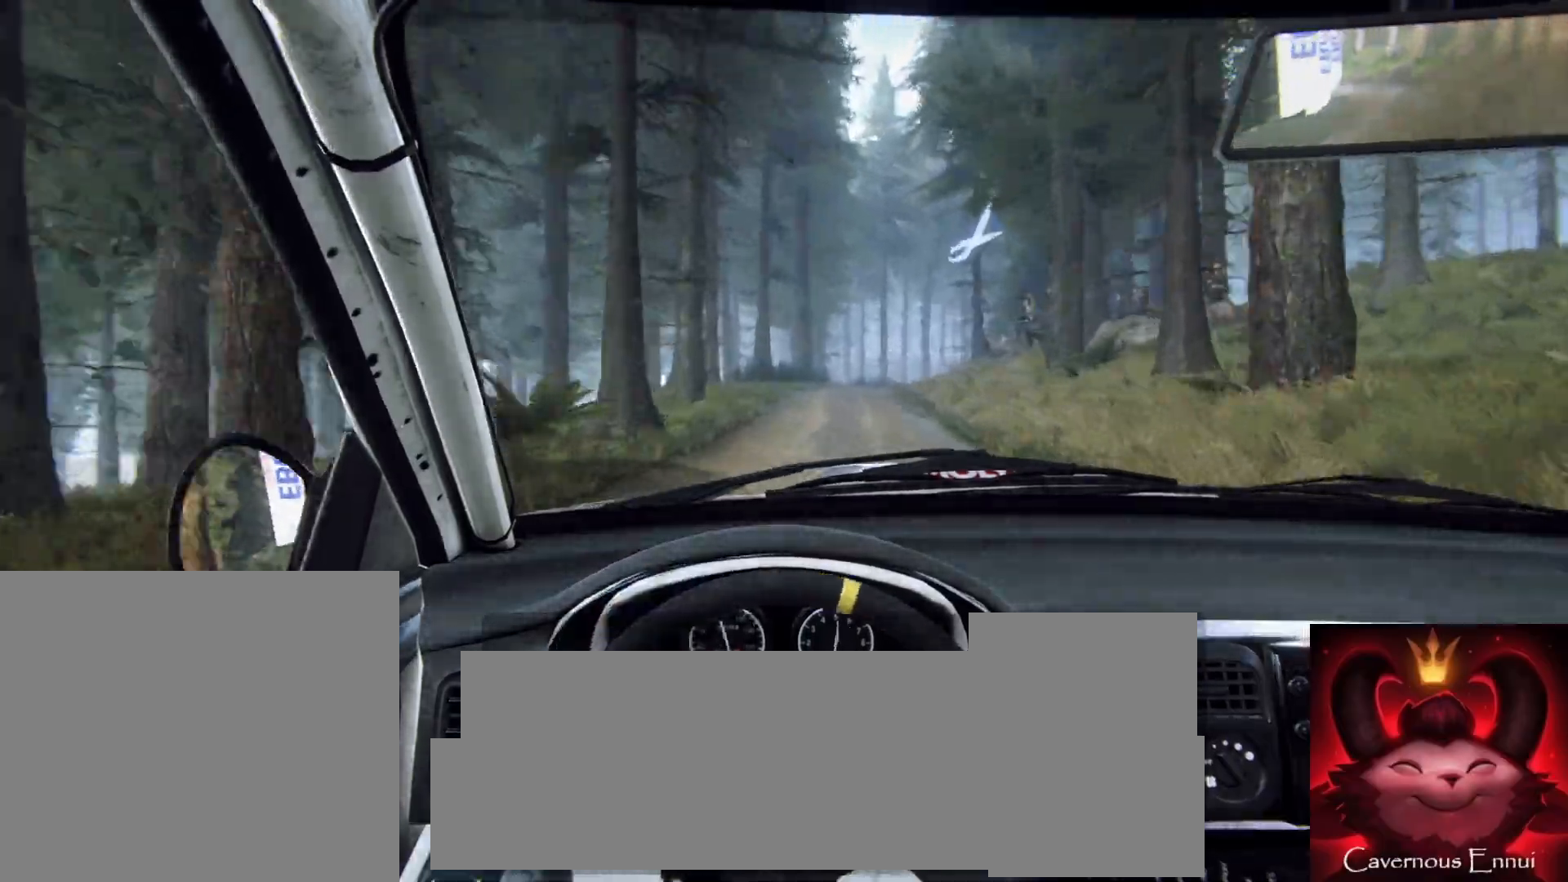
{"buttons": [], "left_stick": "center", "right_stick": "up", "events": [[133, "right_stick", "center"], [333, "left_stick", "center"], [333, "right_stick", "up"]]}
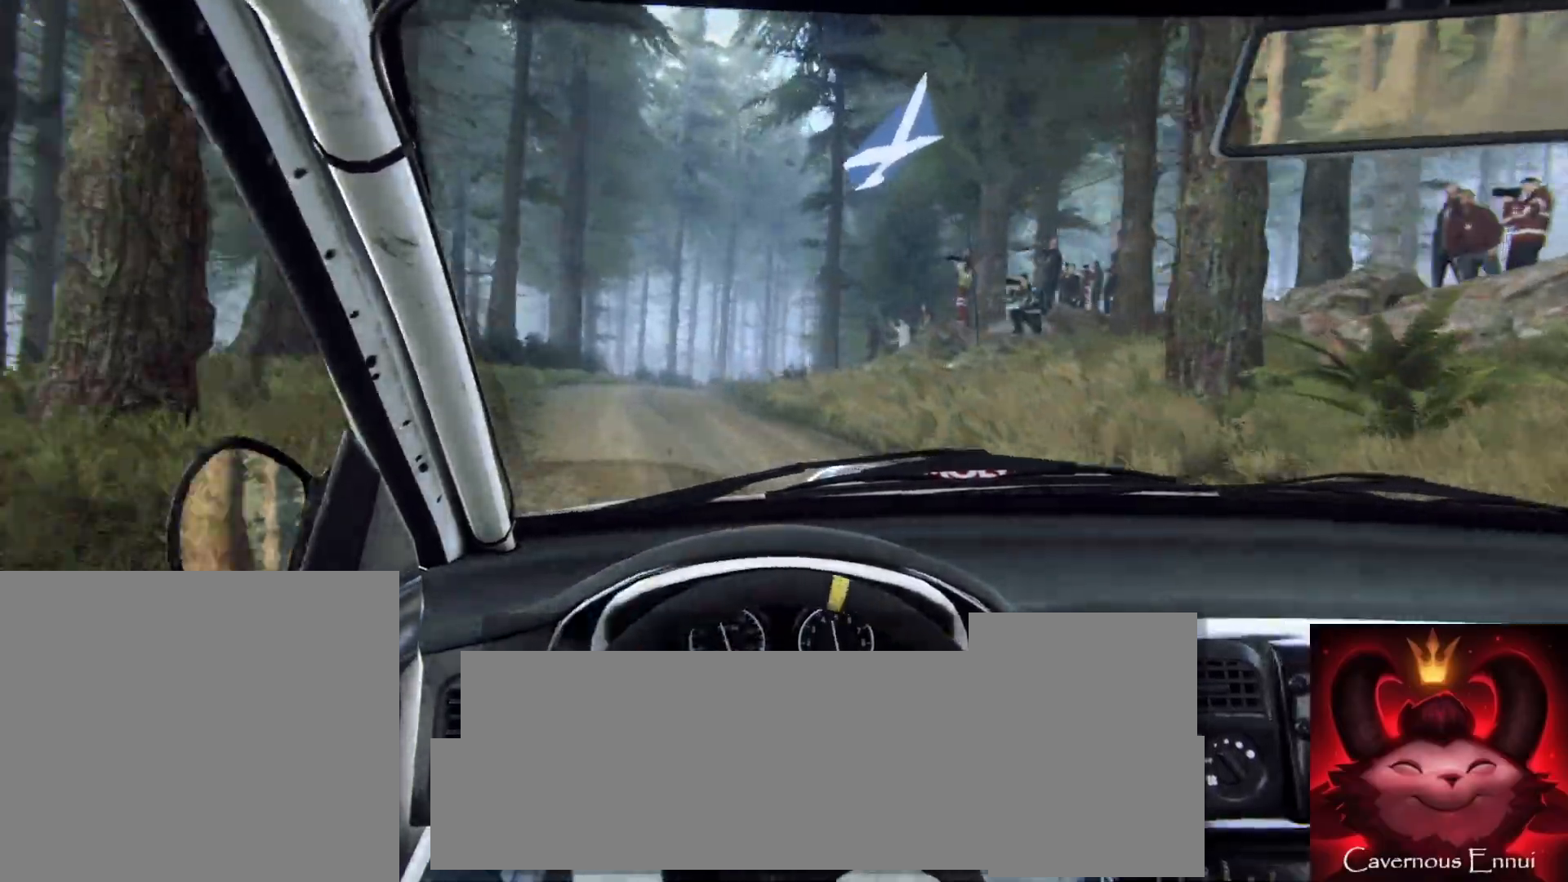
{"buttons": [], "left_stick": "center", "right_stick": "up", "events": [[33, "left_stick", "right"], [367, "left_stick", "center"]]}
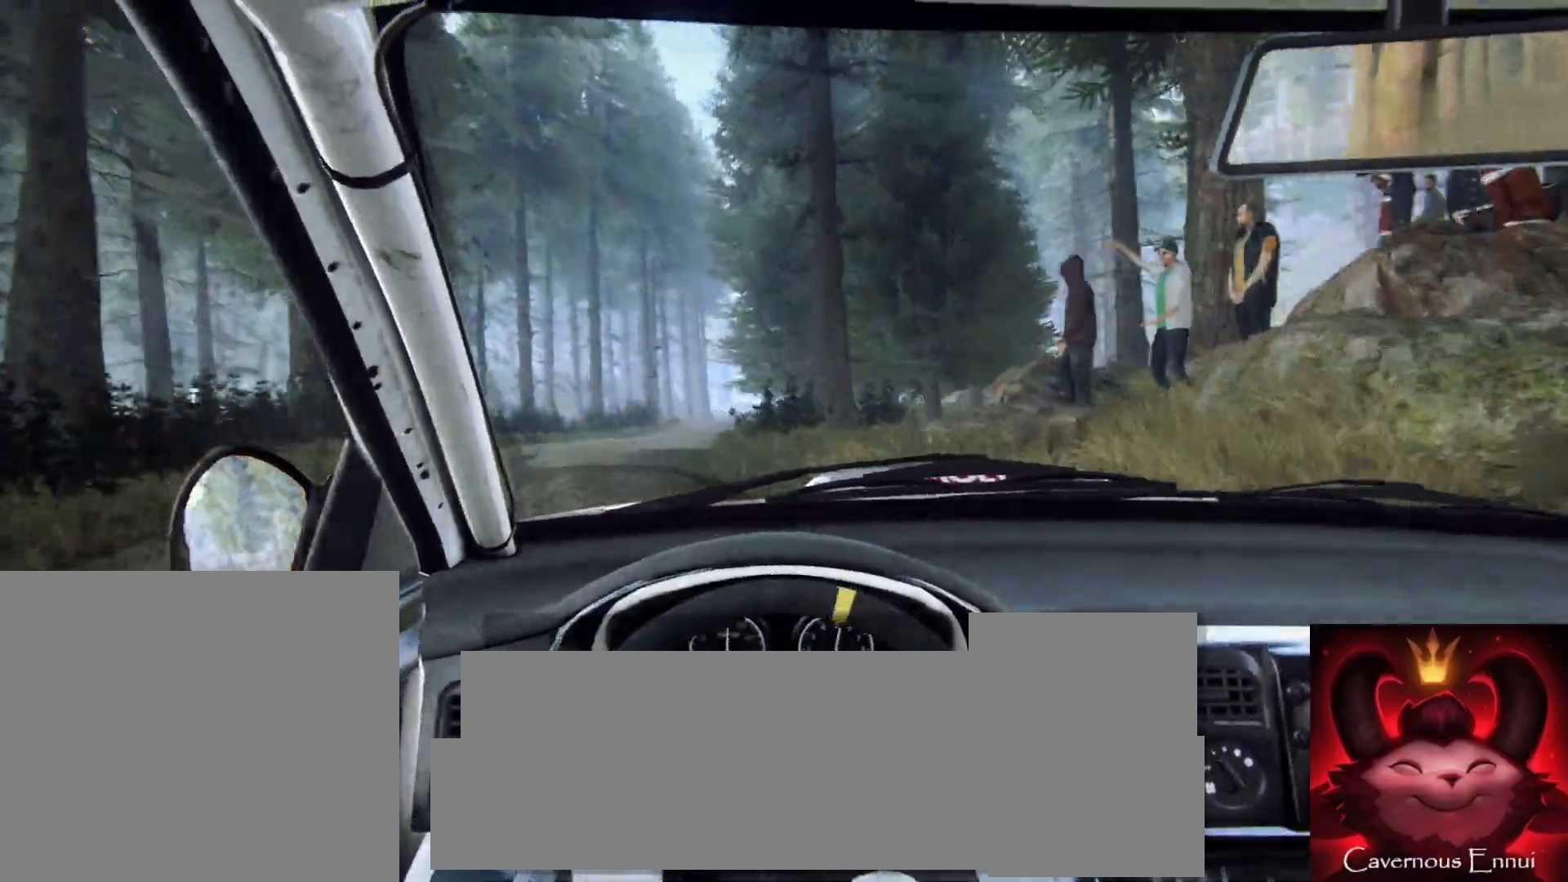
{"buttons": [], "left_stick": "right", "right_stick": "up", "events": [[17, "left_stick", "right"], [250, "left_stick", "center"], [400, "left_stick", "right"]]}
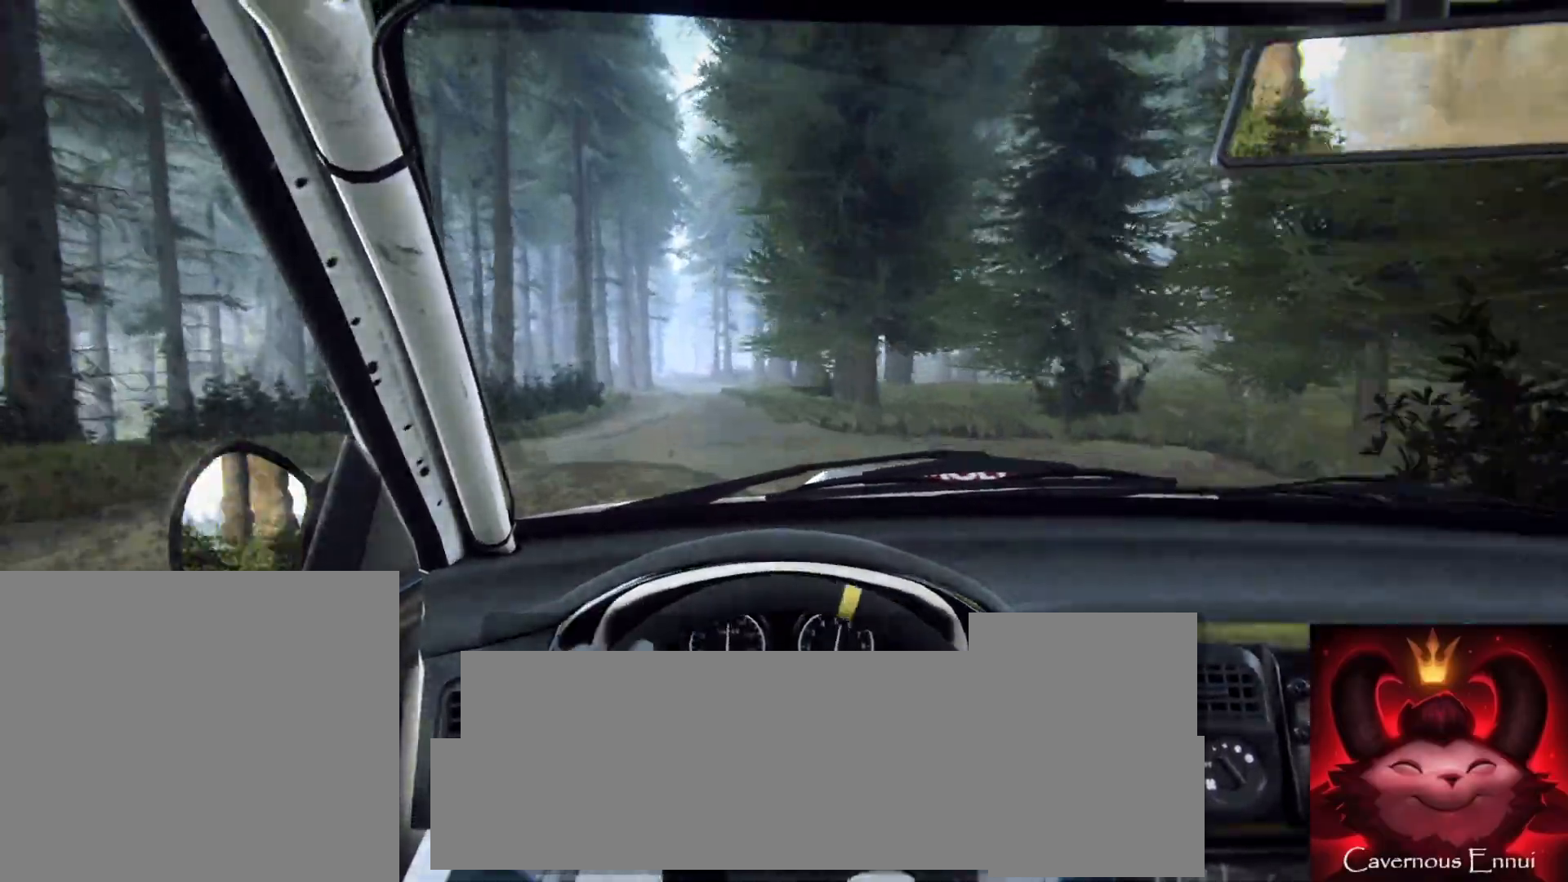
{"buttons": [], "left_stick": "down-left", "right_stick": "up", "events": [[50, "left_stick", "center"], [483, "left_stick", "down-left"]]}
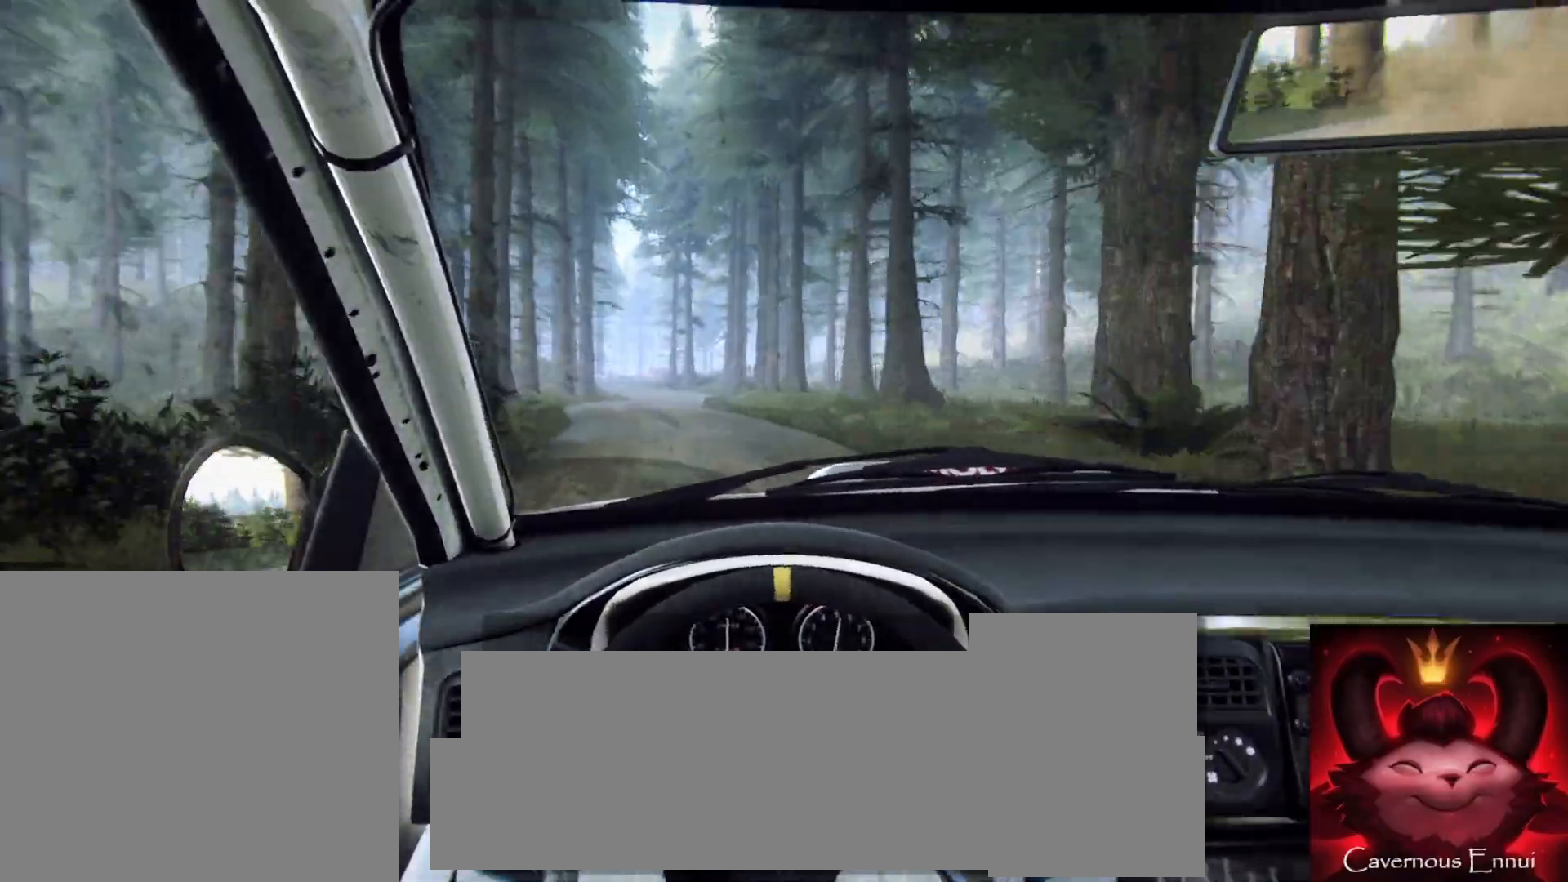
{"buttons": [], "left_stick": "center", "right_stick": "up", "events": [[217, "left_stick", "center"]]}
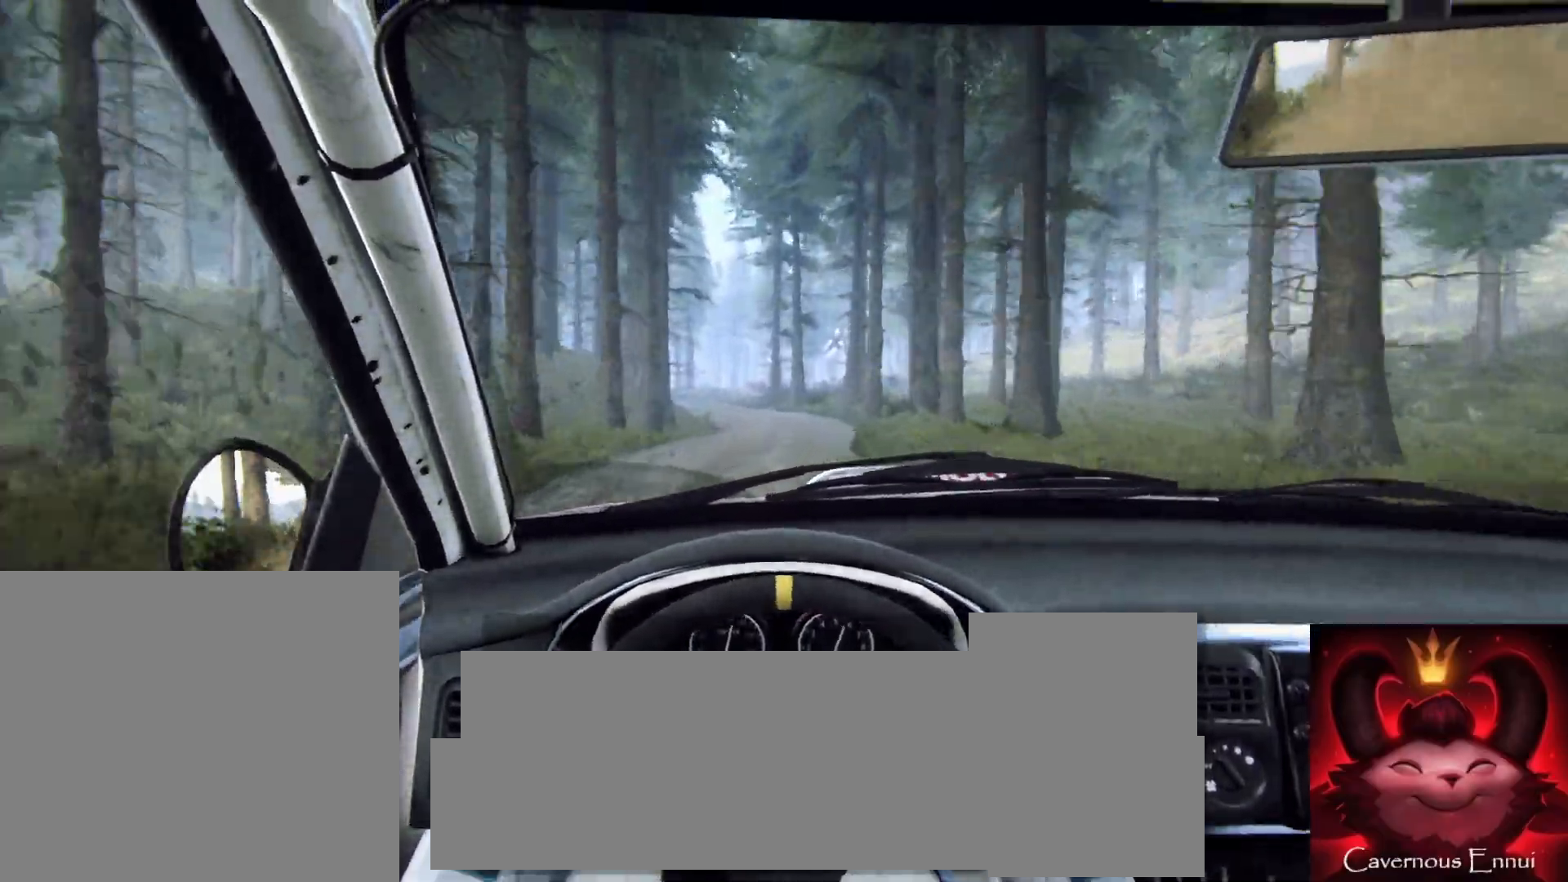
{"buttons": [], "left_stick": "right", "right_stick": "up", "events": [[17, "left_stick", "down-left"], [167, "left_stick", "center"], [400, "left_stick", "right"]]}
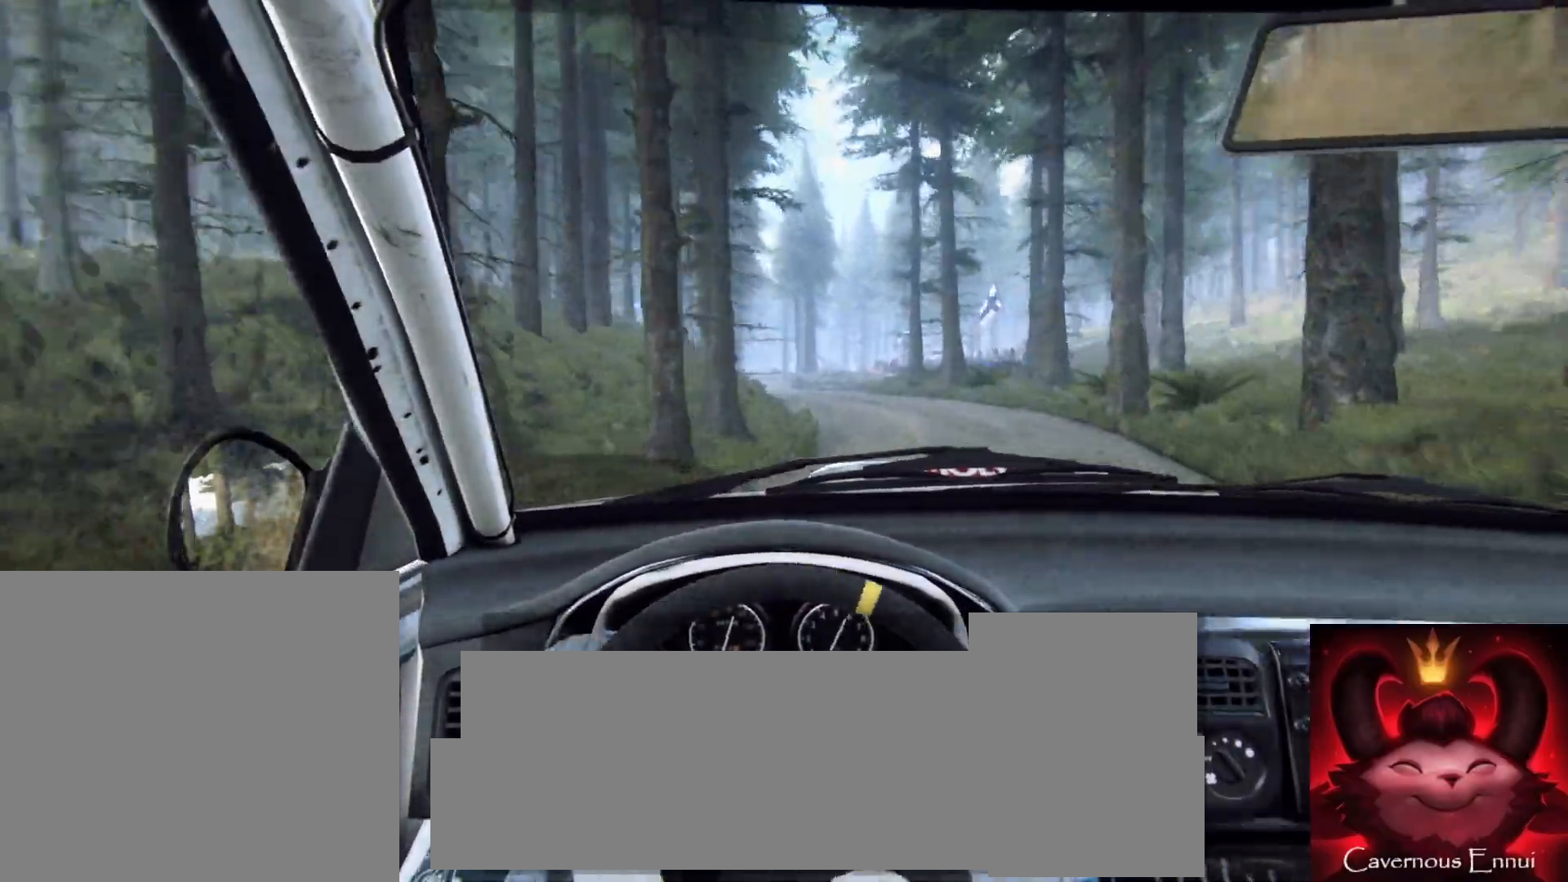
{"buttons": [], "left_stick": "center", "right_stick": "up", "events": [[50, "left_stick", "center"], [233, "left_stick", "left"], [283, "R1", "down"], [350, "R1", "up"], [467, "left_stick", "center"]]}
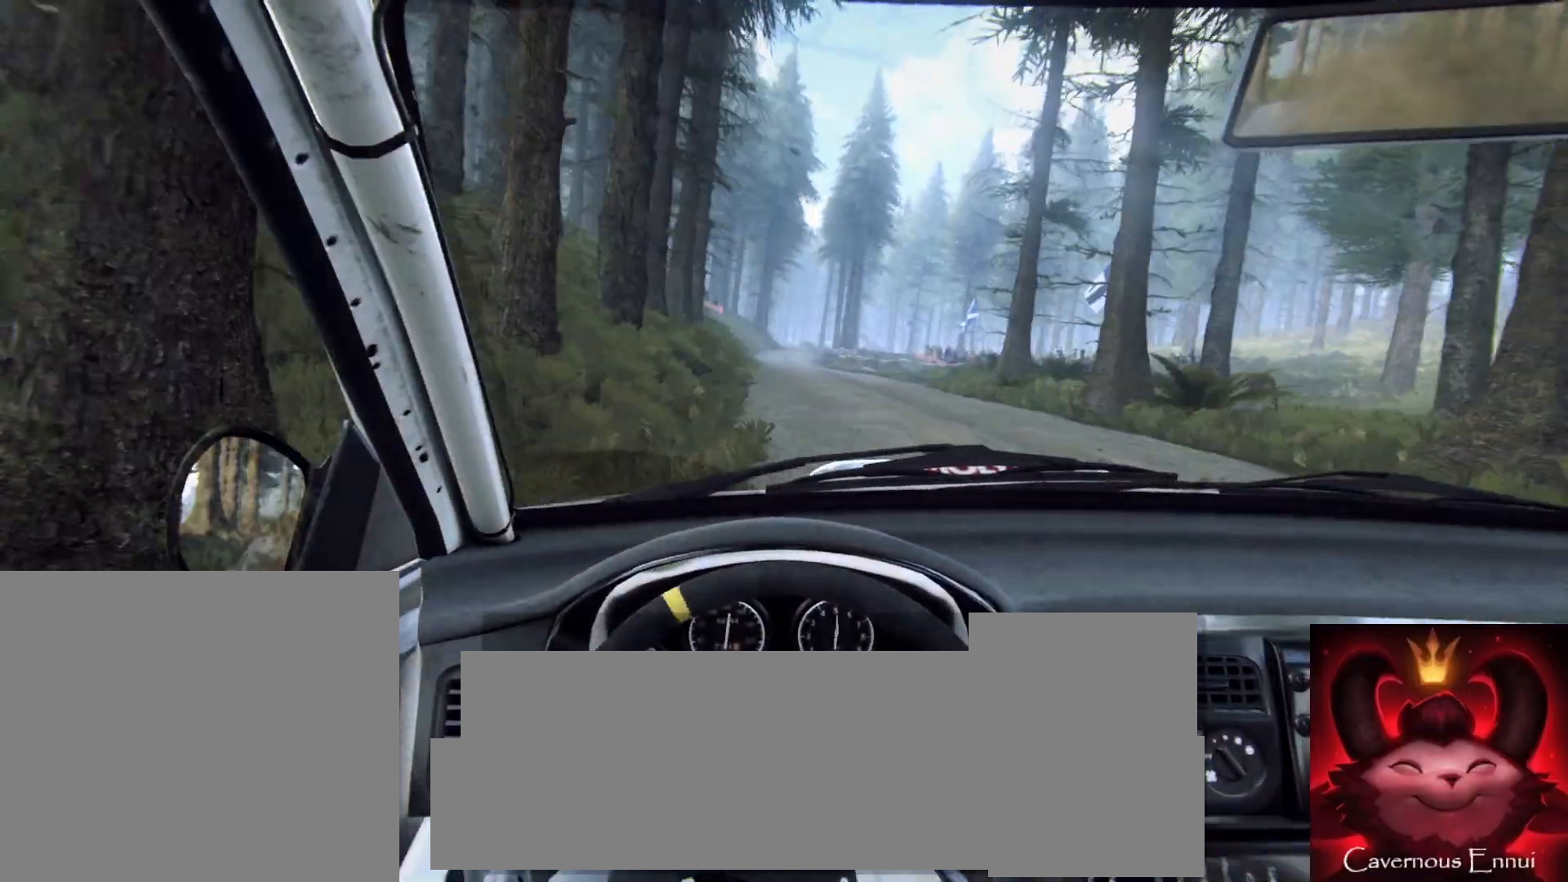
{"buttons": [], "left_stick": "center", "right_stick": "up", "events": []}
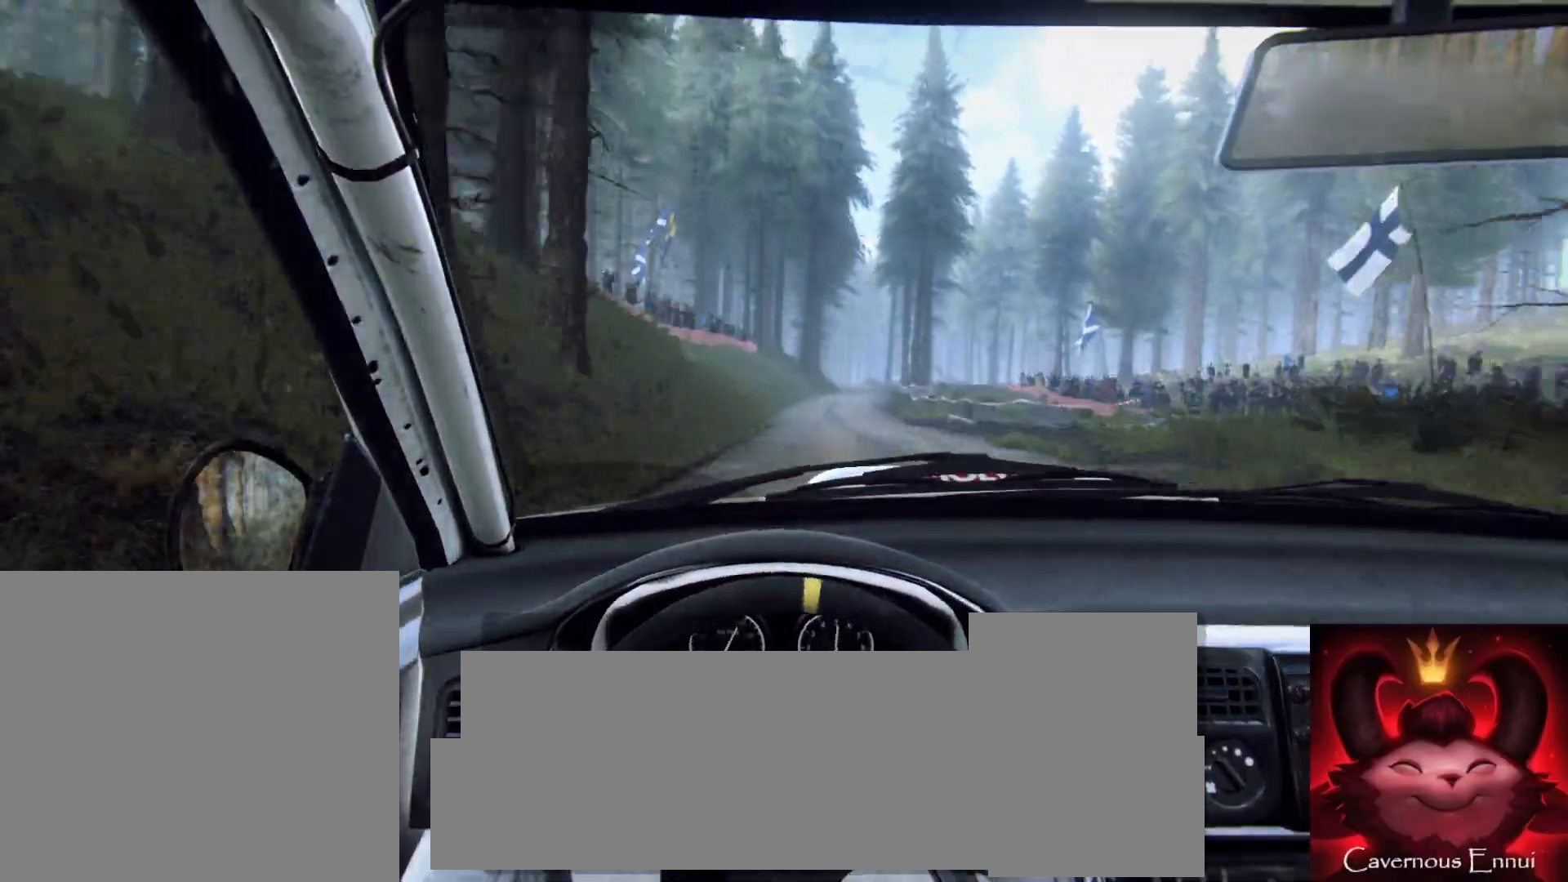
{"buttons": [], "left_stick": "center", "right_stick": "up", "events": [[150, "left_stick", "right"], [400, "left_stick", "center"]]}
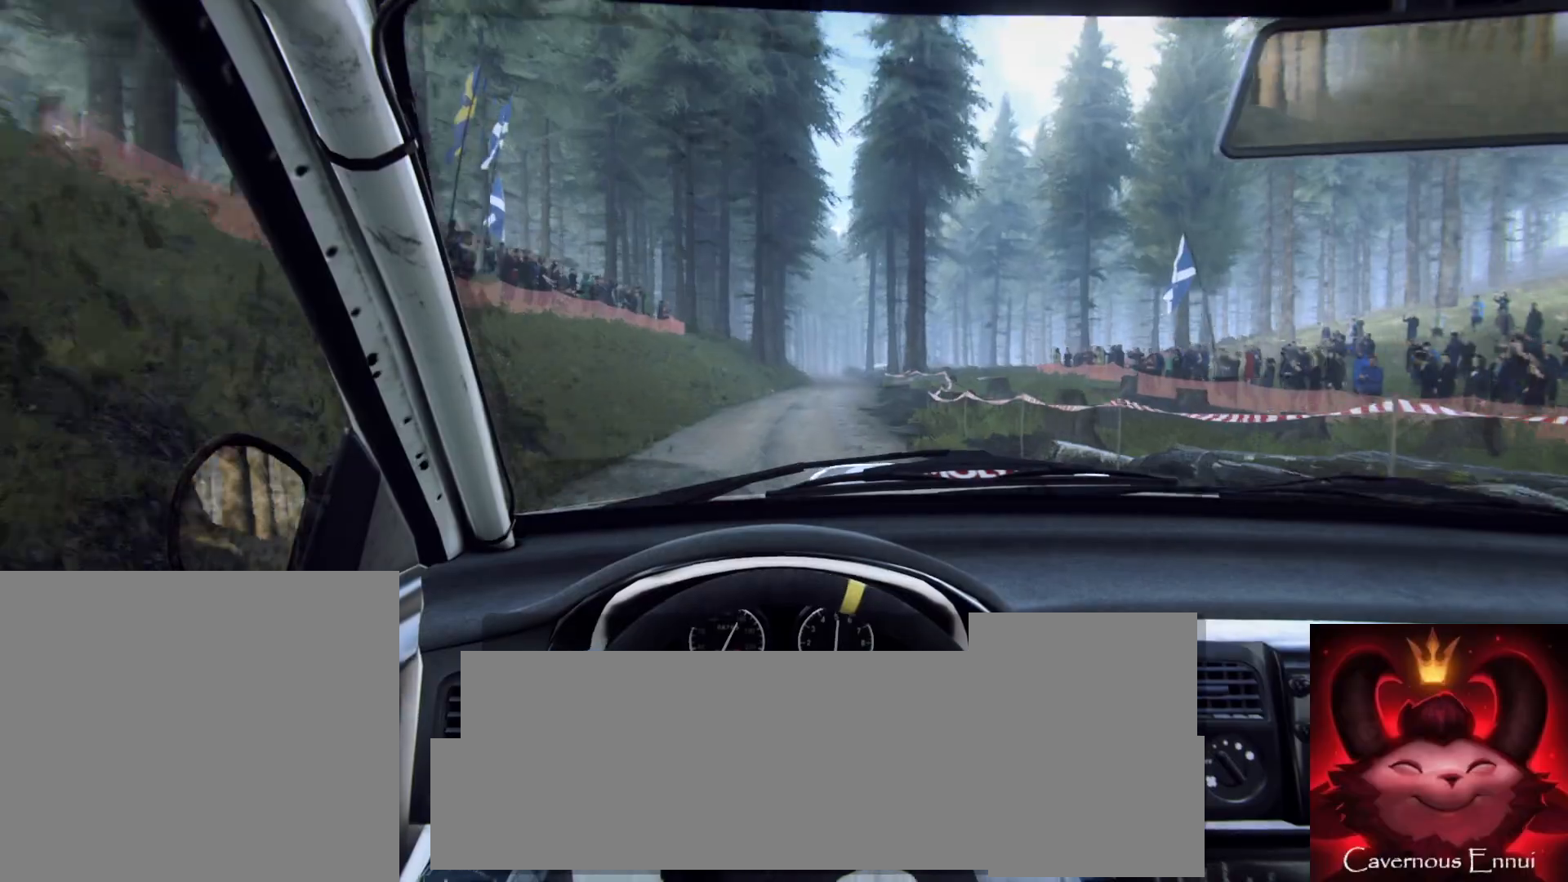
{"buttons": [], "left_stick": "center", "right_stick": "up", "events": [[233, "left_stick", "down-left"], [500, "left_stick", "center"]]}
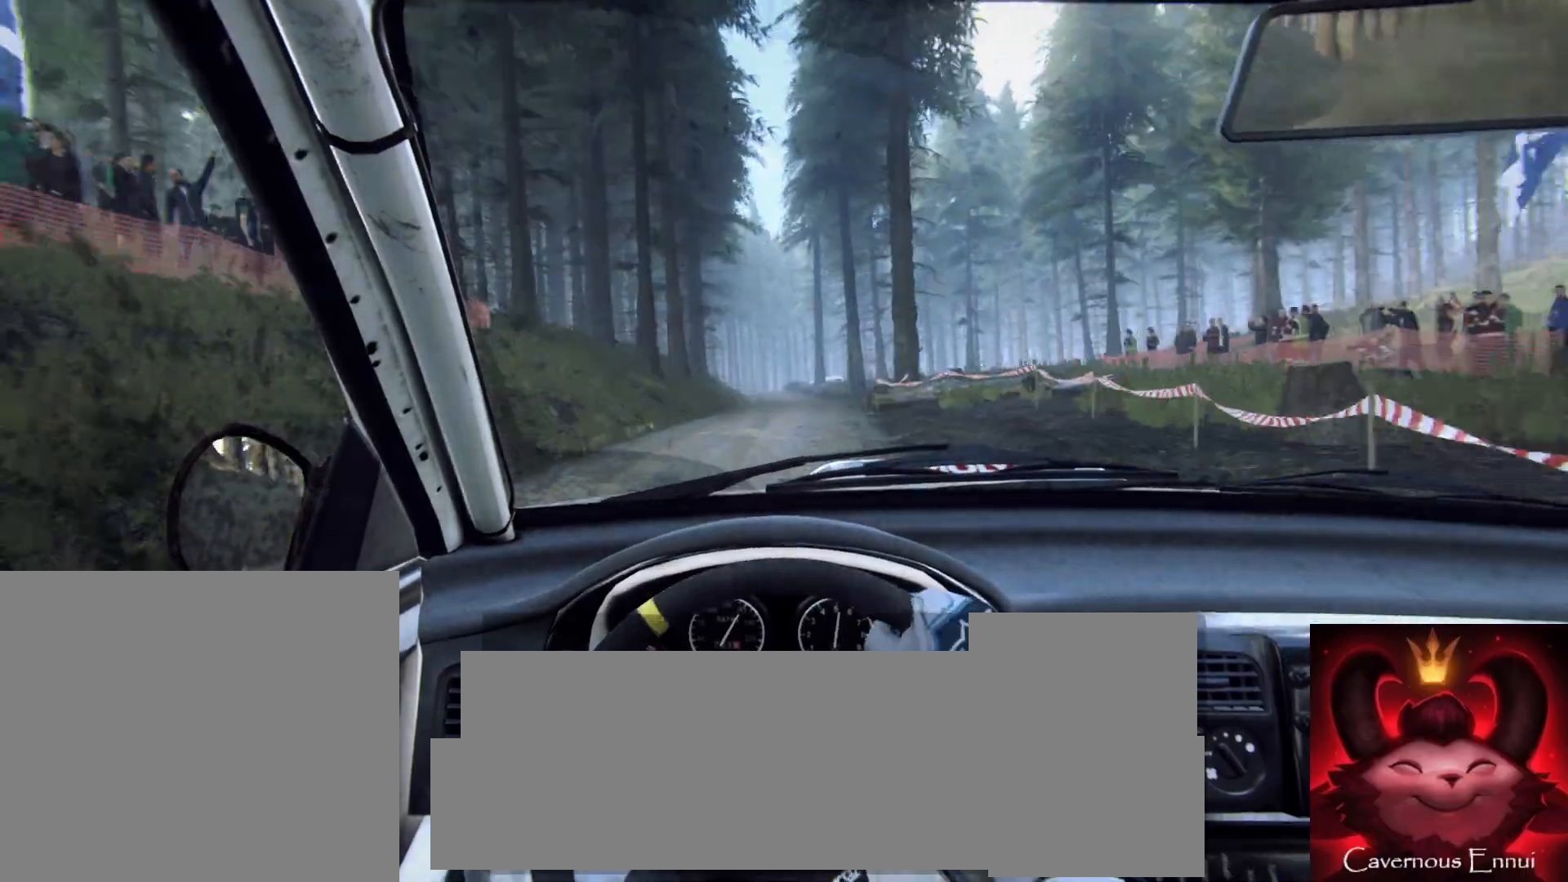
{"buttons": [], "left_stick": "down-left", "right_stick": "up", "events": [[350, "left_stick", "down-left"]]}
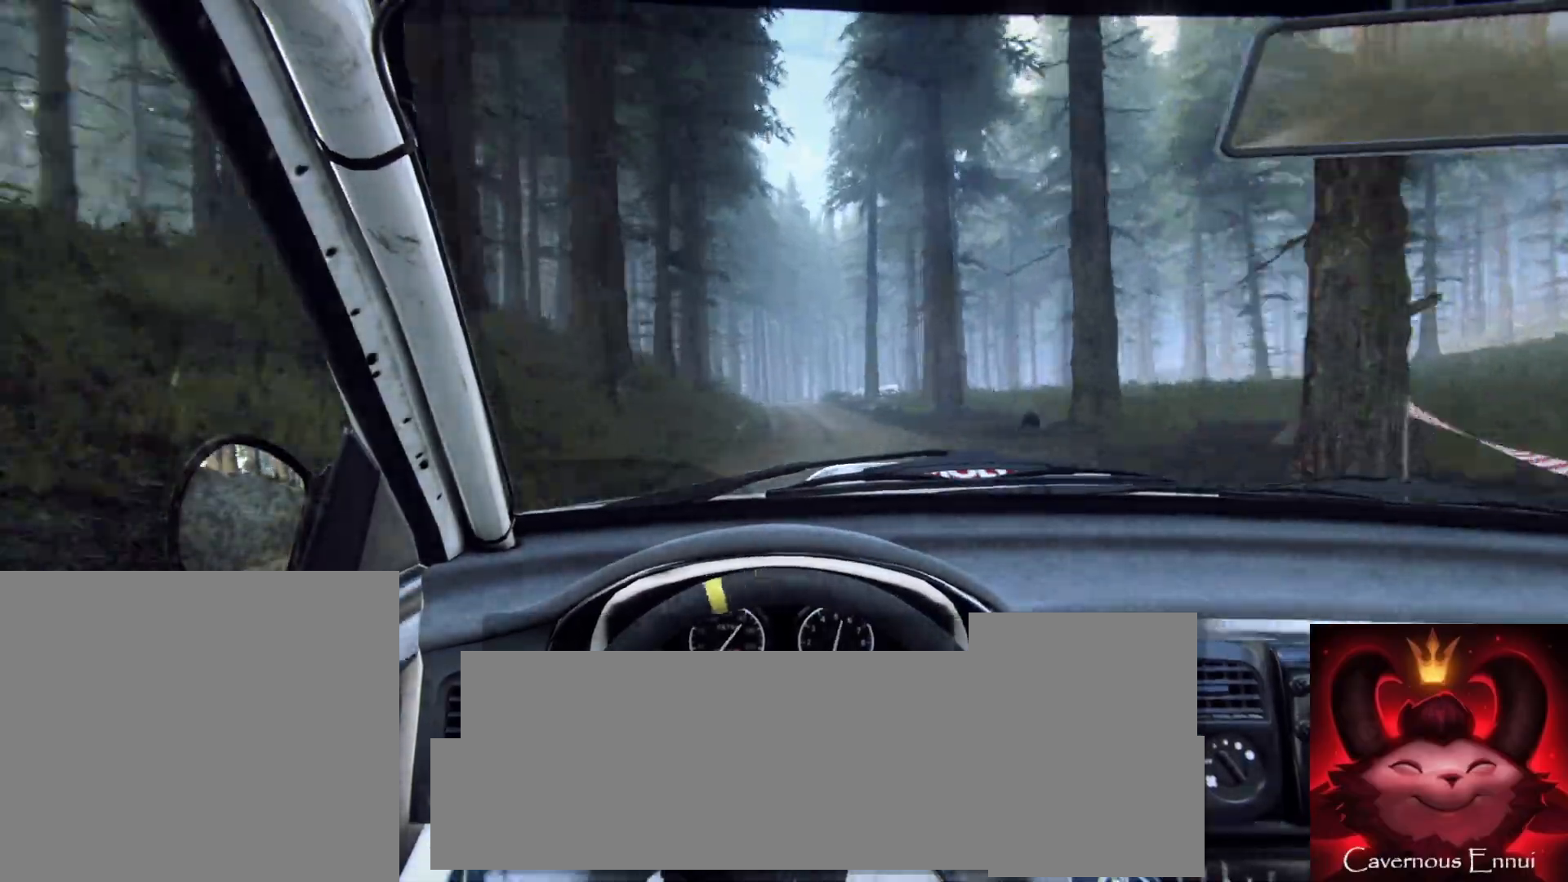
{"buttons": [], "left_stick": "center", "right_stick": "up", "events": [[33, "left_stick", "center"], [83, "right_stick", "center"], [300, "right_stick", "up"]]}
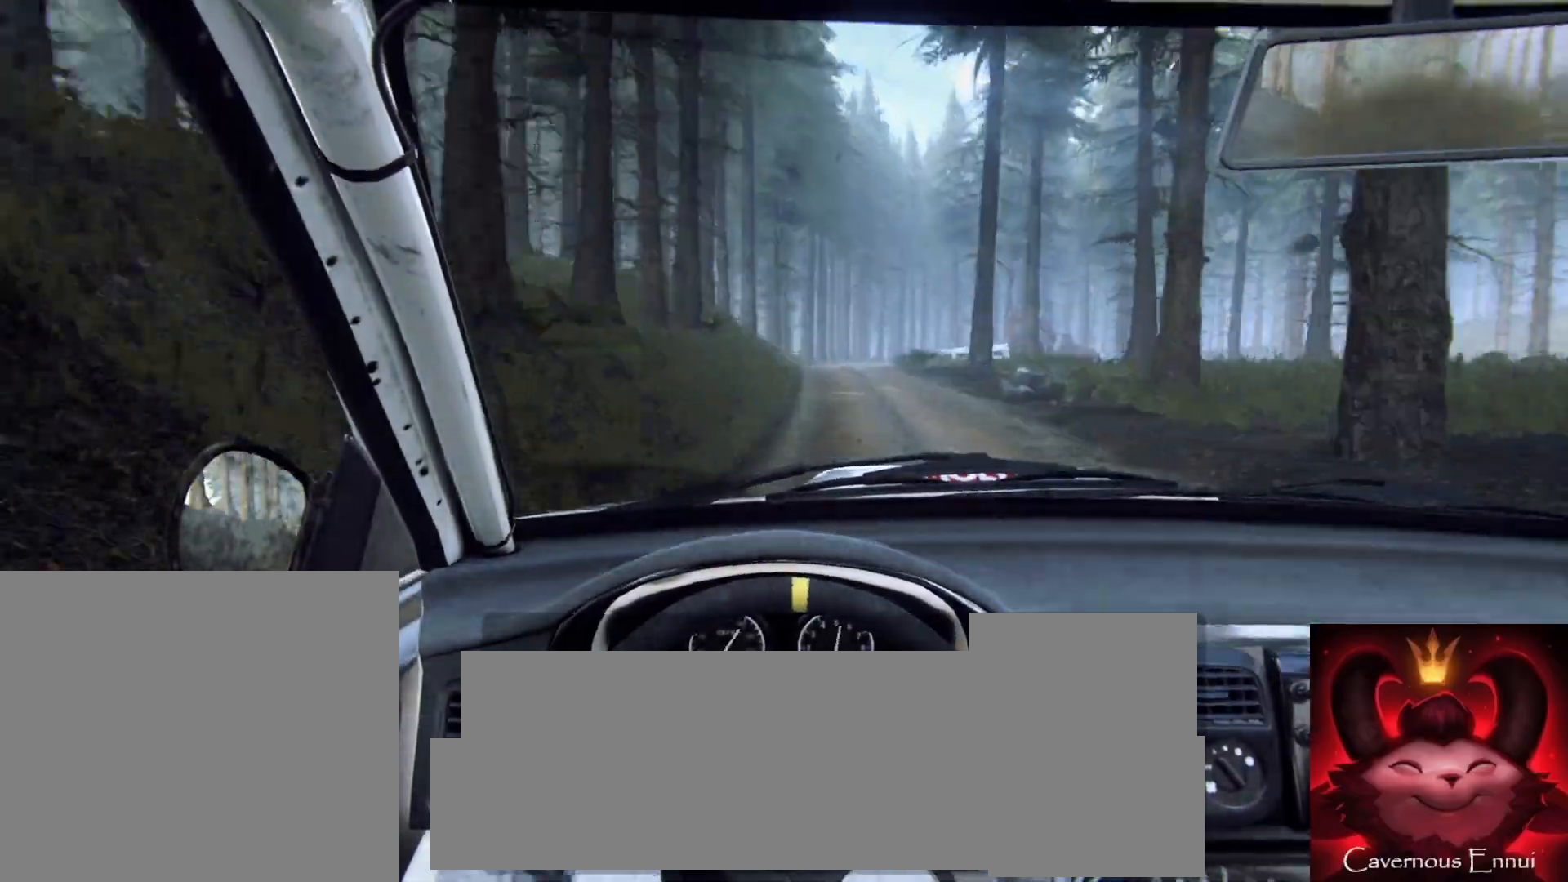
{"buttons": [], "left_stick": "center", "right_stick": "center", "events": [[67, "left_stick", "right"], [383, "right_stick", "center"], [417, "left_stick", "center"]]}
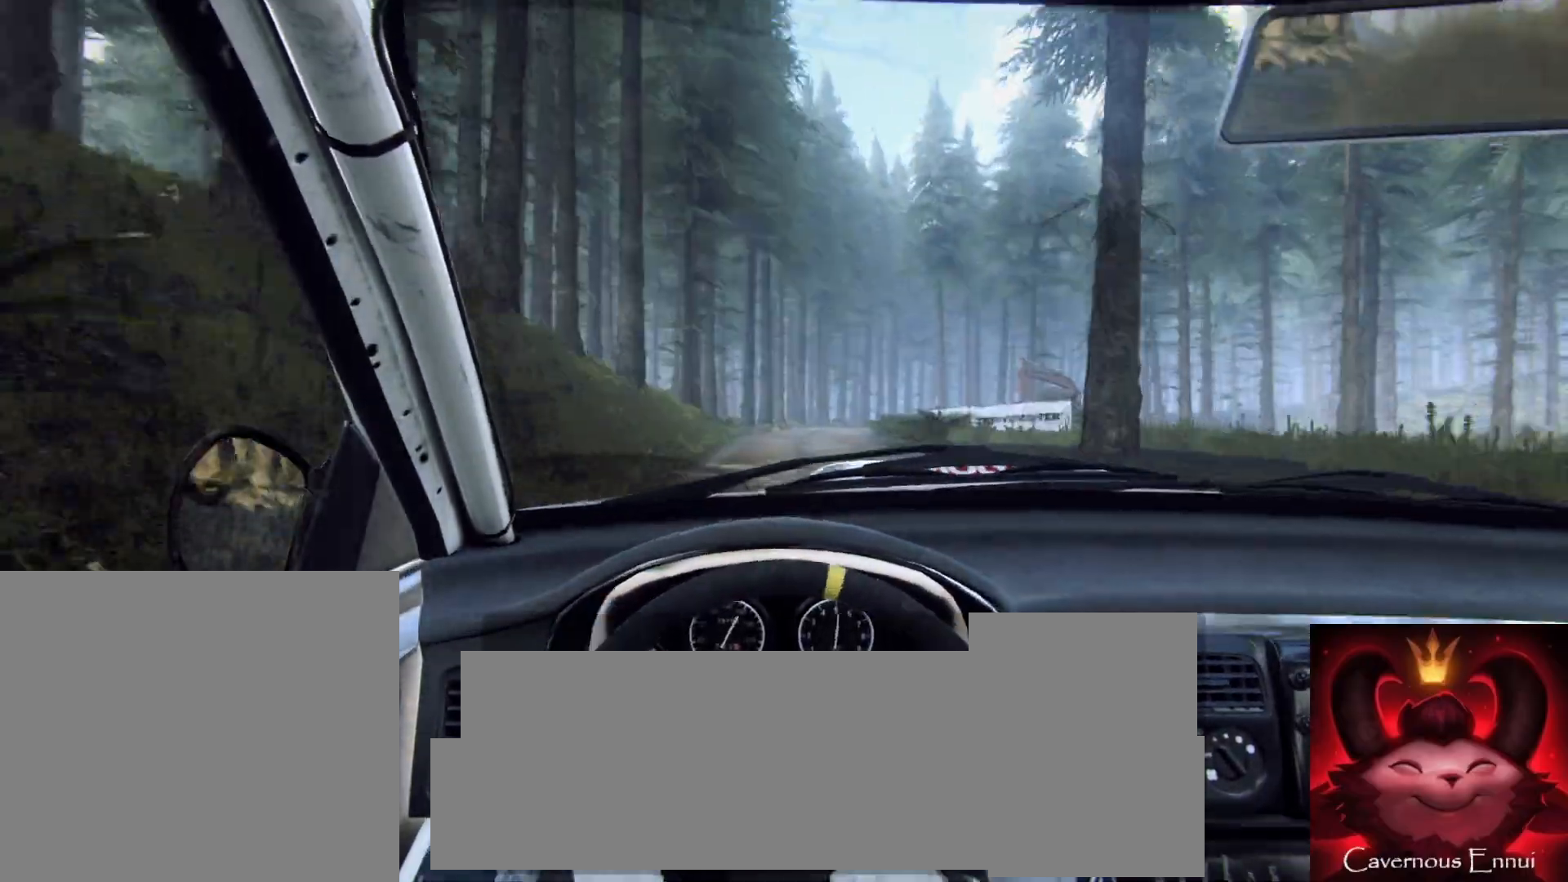
{"buttons": [], "left_stick": "center", "right_stick": "up", "events": [[117, "left_stick", "right"], [183, "left_stick", "center"], [267, "right_stick", "up"]]}
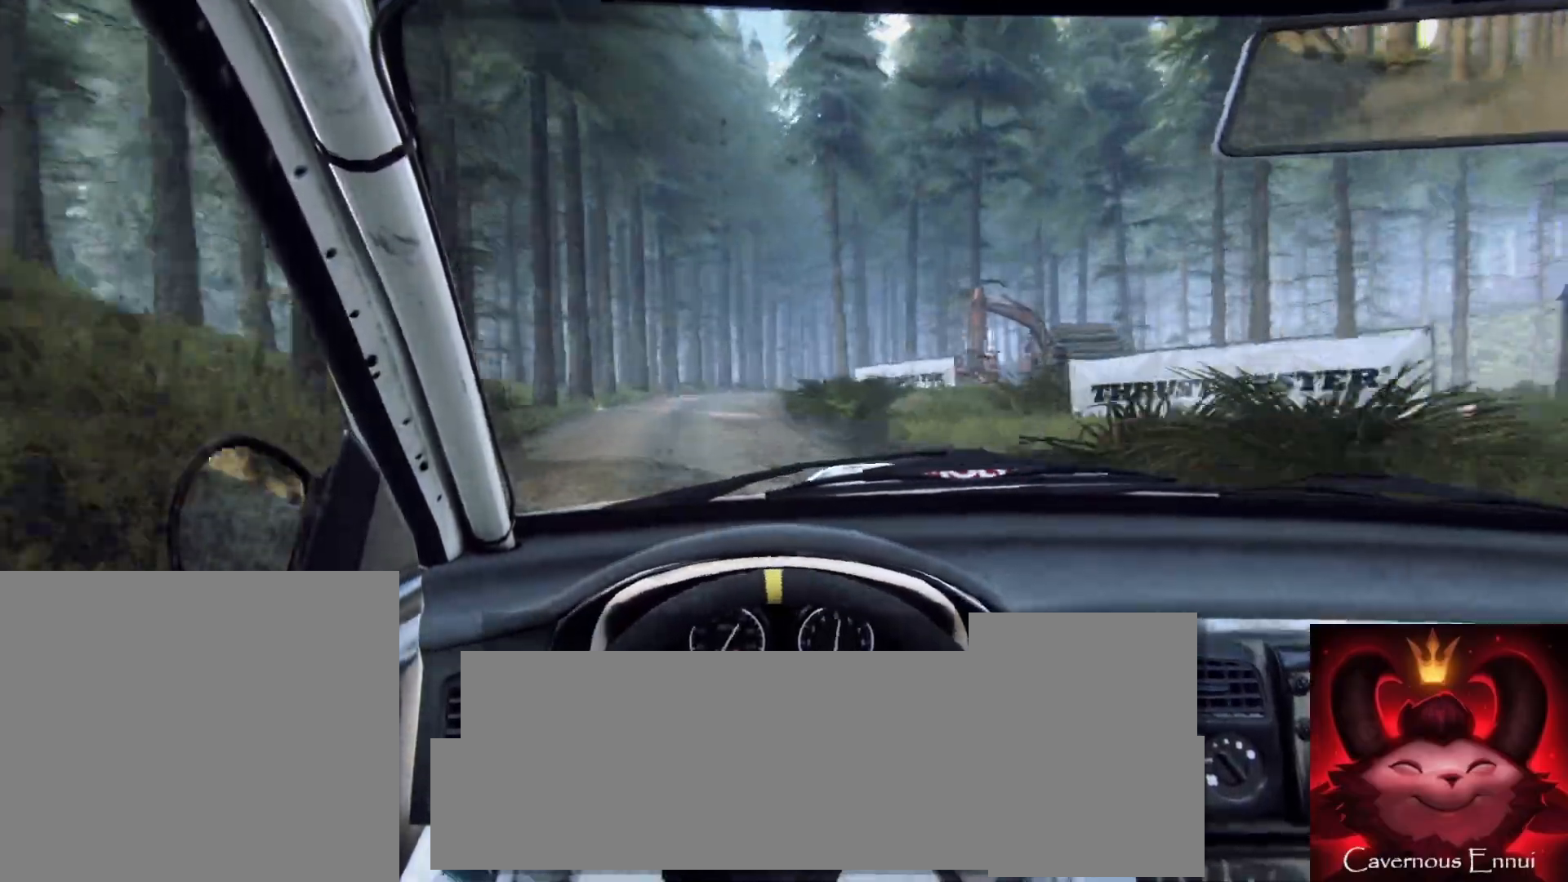
{"buttons": [], "left_stick": "center", "right_stick": "center", "events": [[67, "right_stick", "center"], [100, "left_stick", "right"], [450, "left_stick", "center"]]}
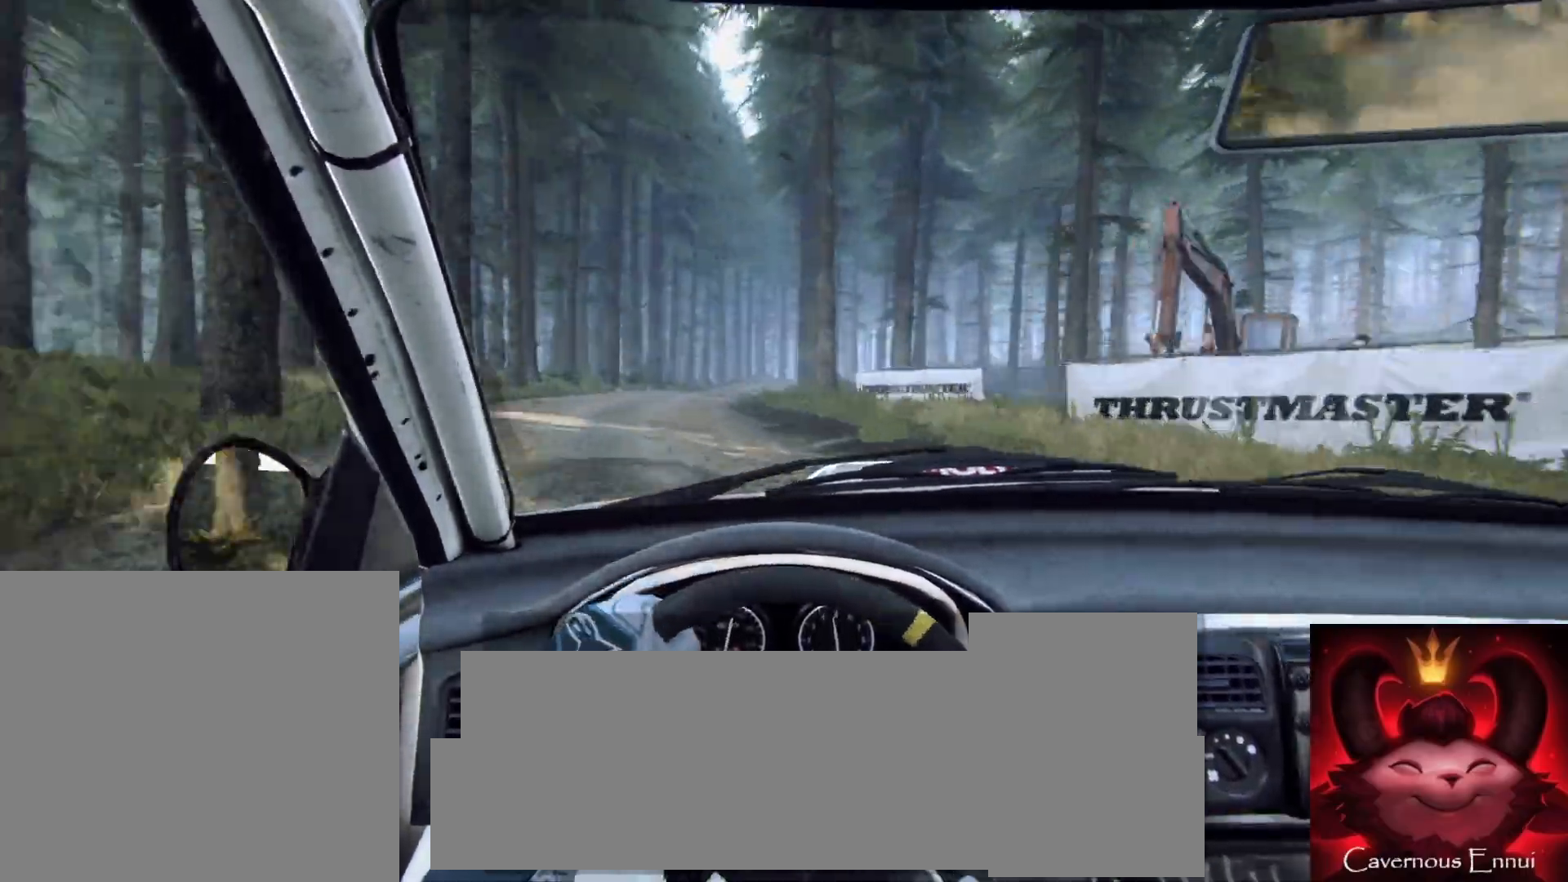
{"buttons": [], "left_stick": "center", "right_stick": "center", "events": [[100, "left_stick", "right"], [250, "left_stick", "center"], [267, "right_stick", "up"], [300, "left_stick", "down-left"], [383, "right_stick", "center"], [483, "left_stick", "center"]]}
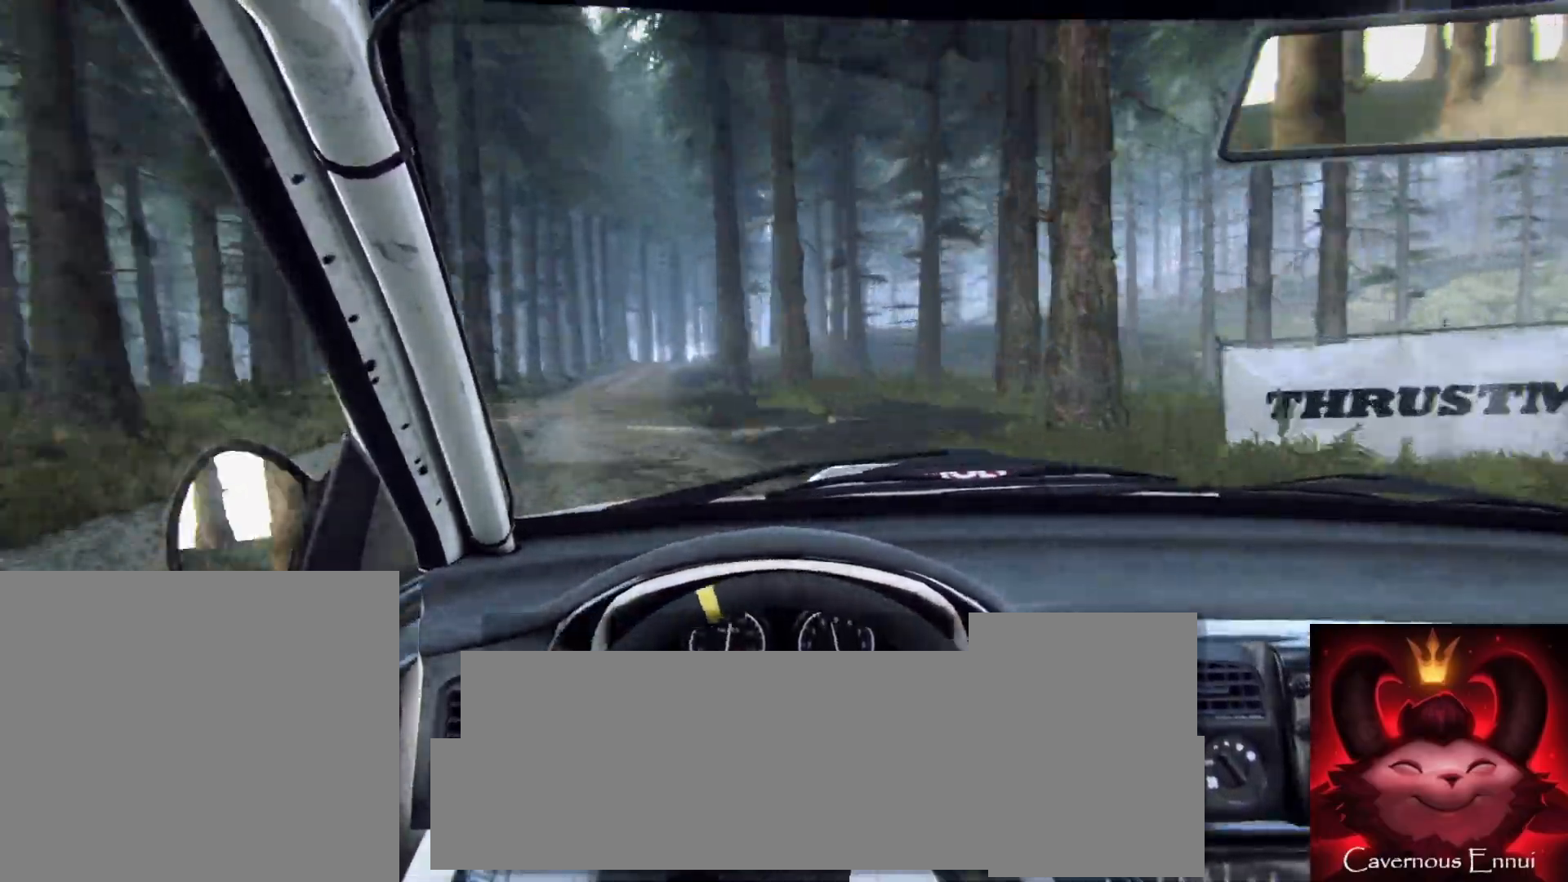
{"buttons": [], "left_stick": "right", "right_stick": "center", "events": [[67, "right_stick", "up"], [100, "left_stick", "left"], [183, "left_stick", "center"], [367, "left_stick", "right"], [383, "right_stick", "center"]]}
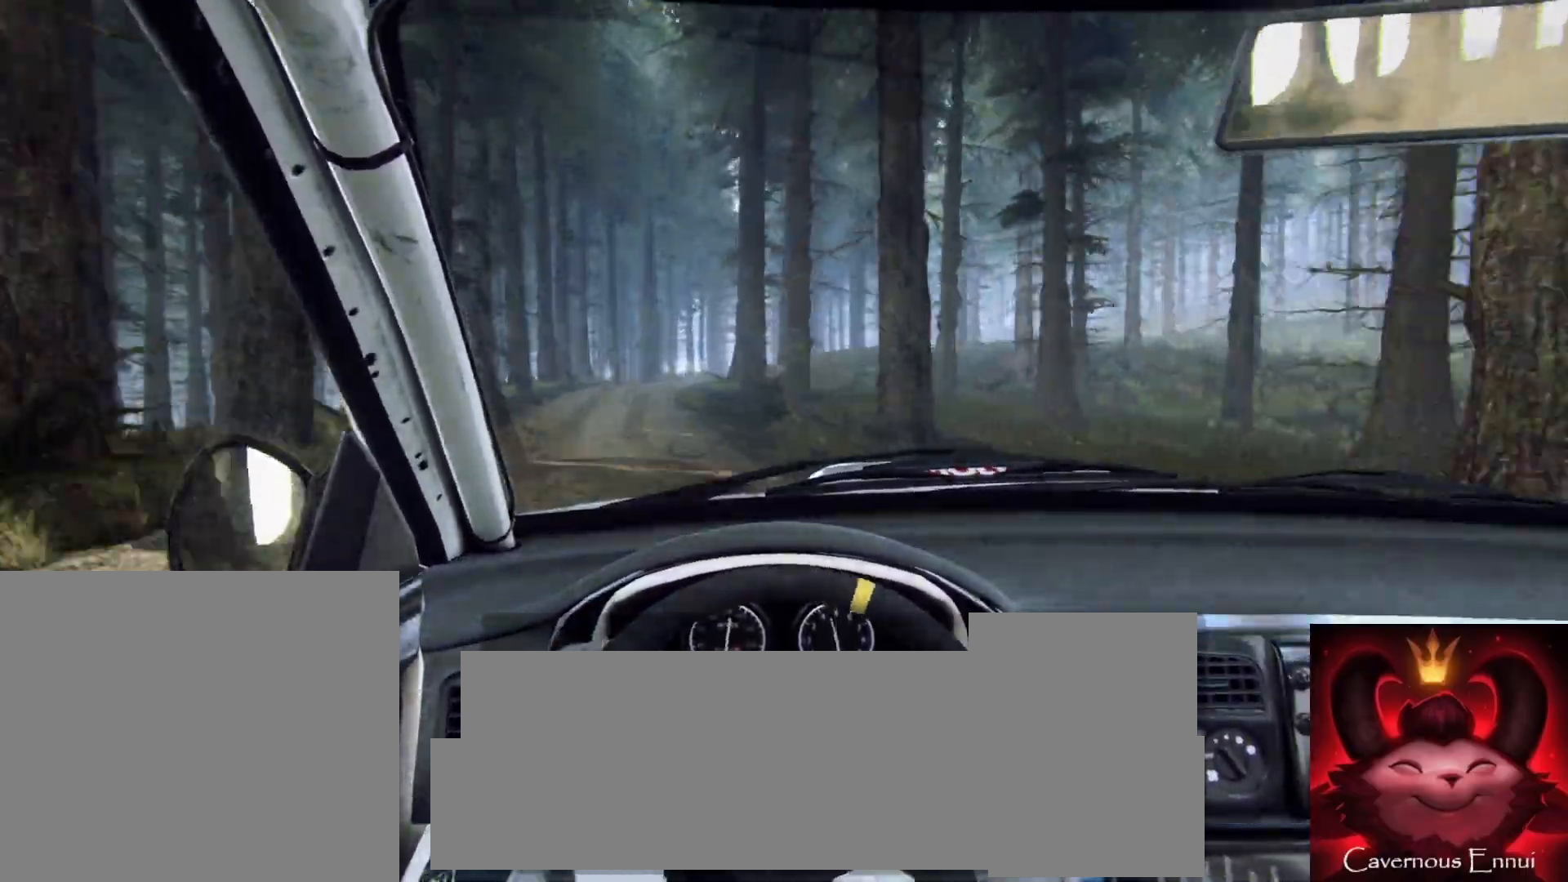
{"buttons": [], "left_stick": "center", "right_stick": "center", "events": [[100, "left_stick", "center"], [150, "left_stick", "right"], [417, "left_stick", "center"]]}
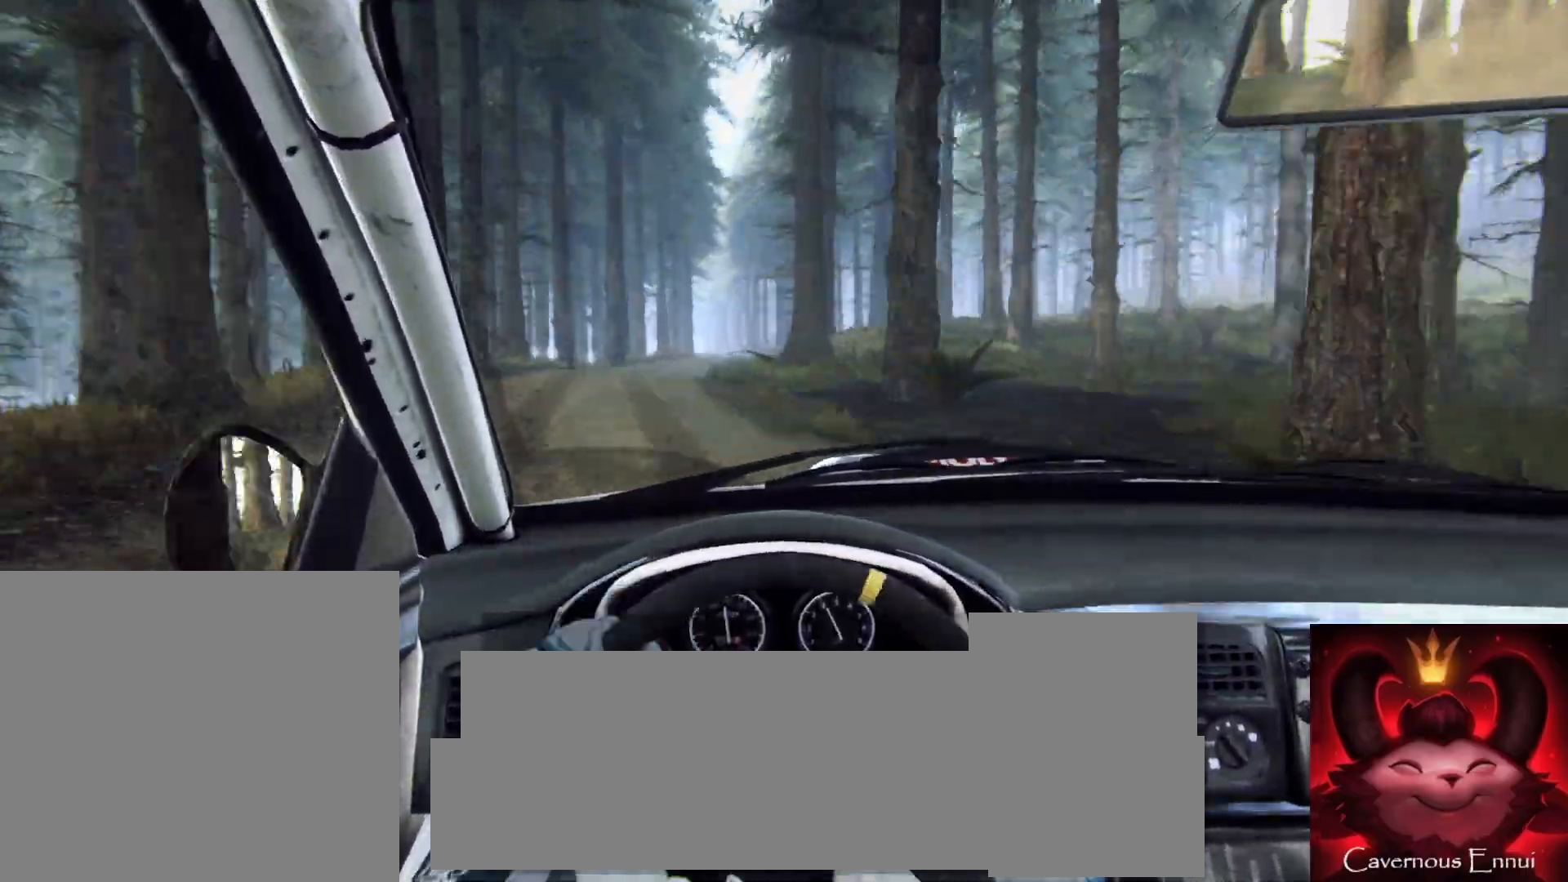
{"buttons": [], "left_stick": "center", "right_stick": "up", "events": [[83, "right_stick", "up"], [183, "left_stick", "down-left"], [300, "left_stick", "center"]]}
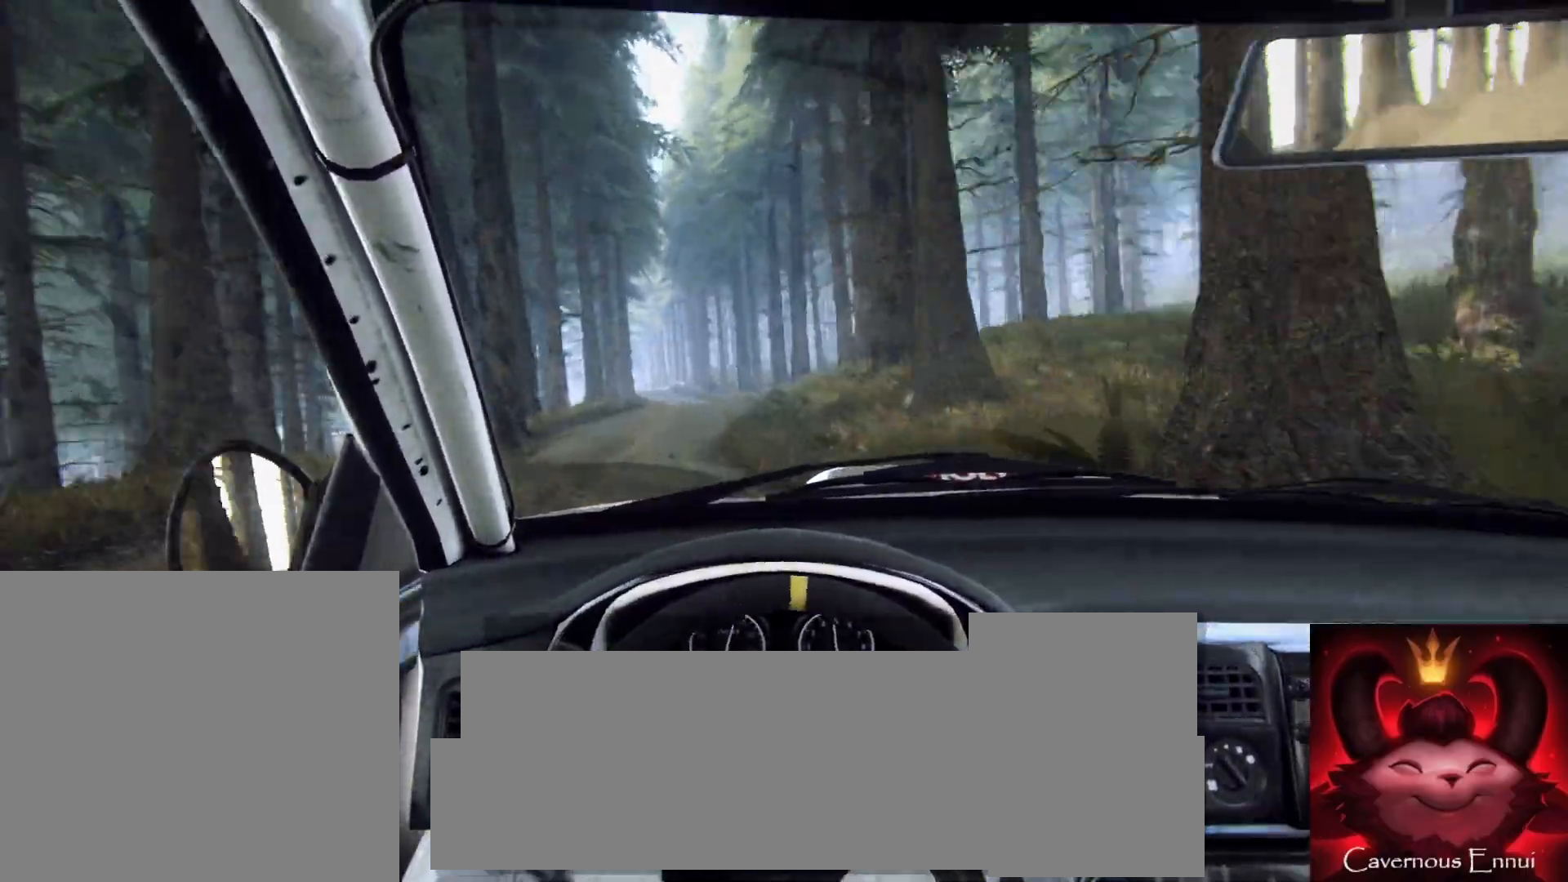
{"buttons": [], "left_stick": "center", "right_stick": "up", "events": [[33, "left_stick", "down-left"], [233, "left_stick", "center"]]}
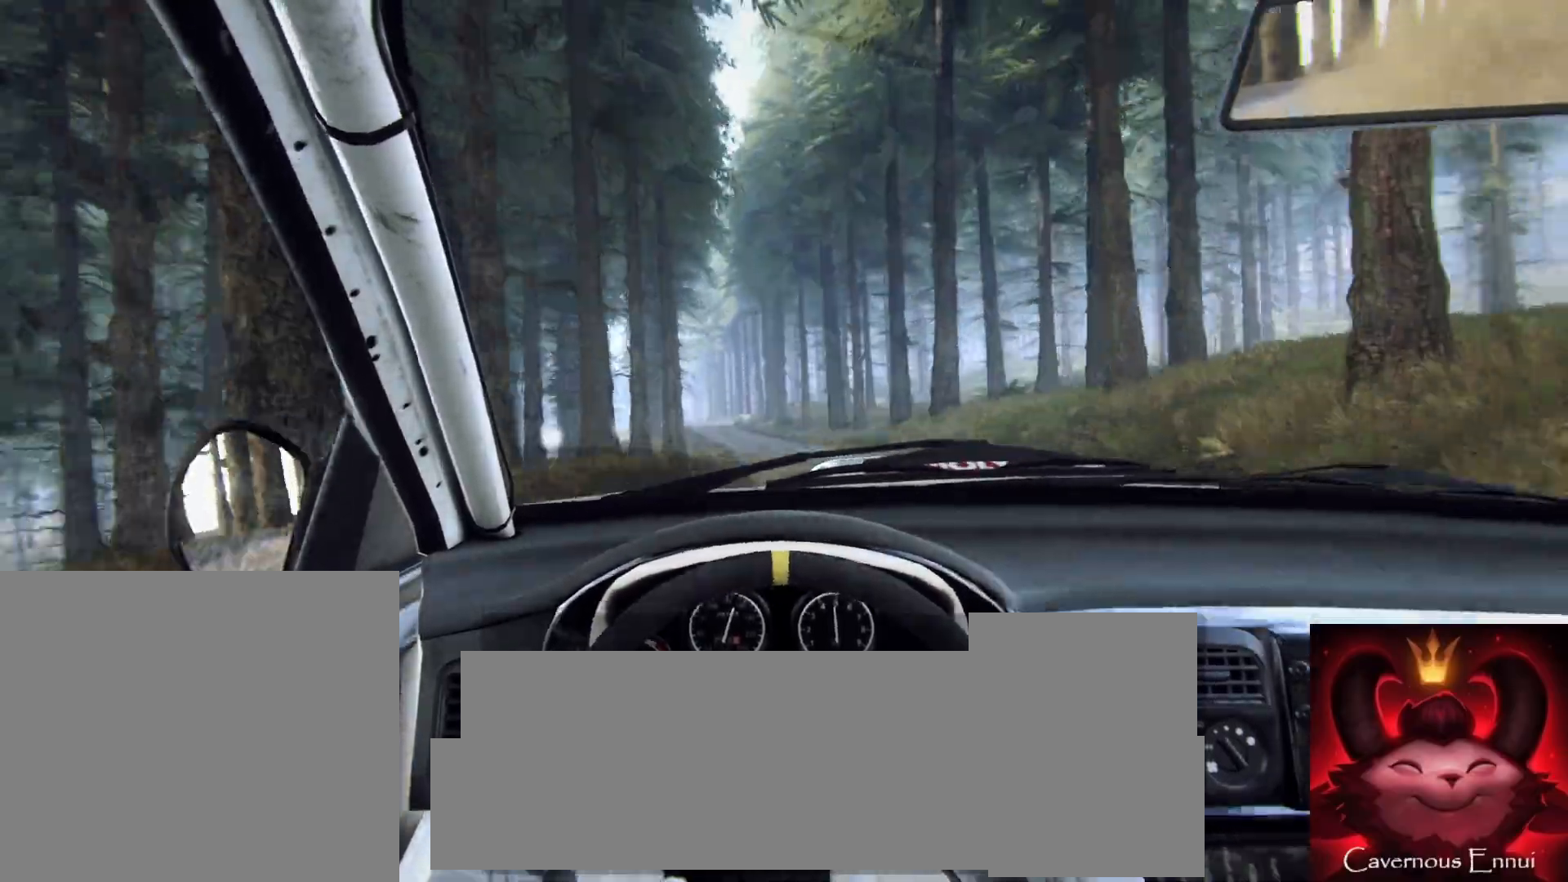
{"buttons": [], "left_stick": "left", "right_stick": "center", "events": [[83, "left_stick", "down-left"], [267, "right_stick", "center"], [300, "left_stick", "center"], [417, "left_stick", "left"]]}
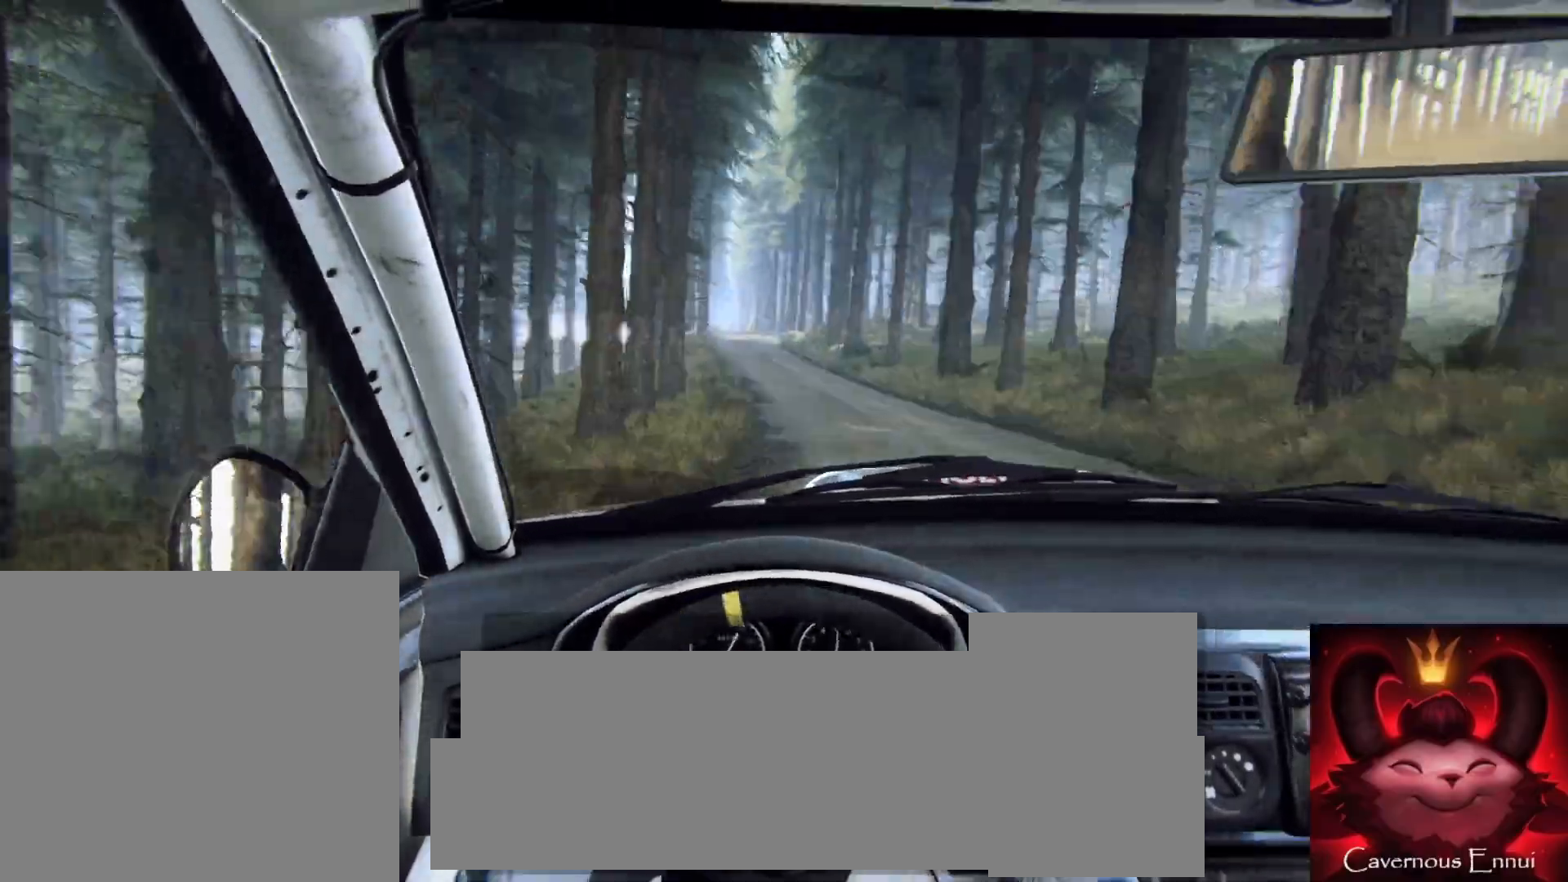
{"buttons": [], "left_stick": "center", "right_stick": "center", "events": [[150, "left_stick", "center"], [167, "right_stick", "up"], [417, "left_stick", "down-left"], [500, "left_stick", "center"], [500, "right_stick", "center"]]}
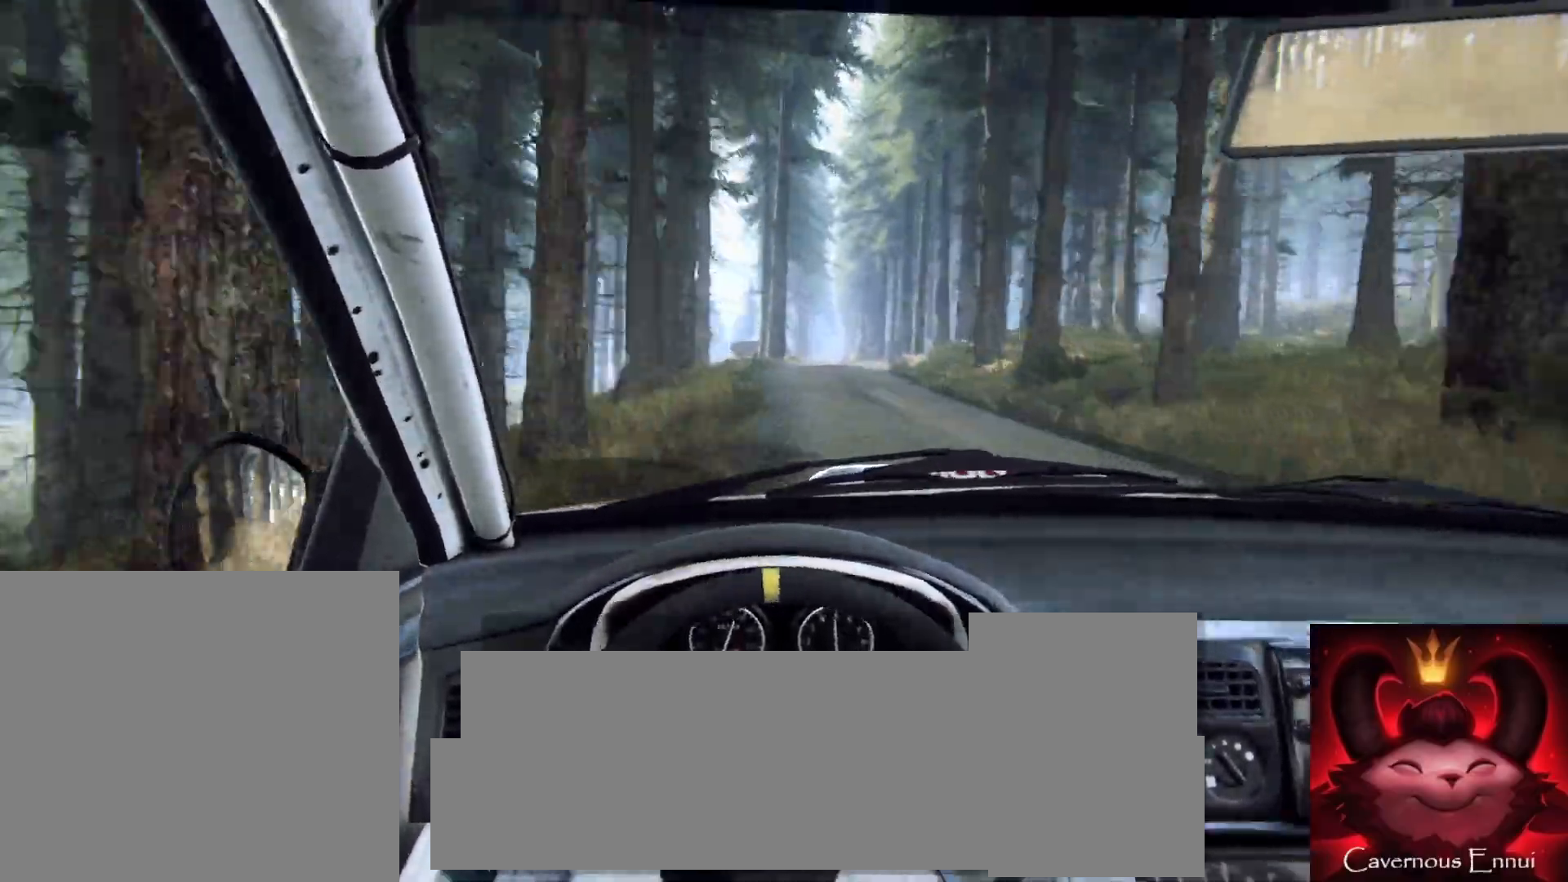
{"buttons": [], "left_stick": "center", "right_stick": "up", "events": [[150, "R2", "down"], [150, "left_stick", "right"], [200, "R2", "up"], [350, "right_stick", "up"], [417, "left_stick", "center"]]}
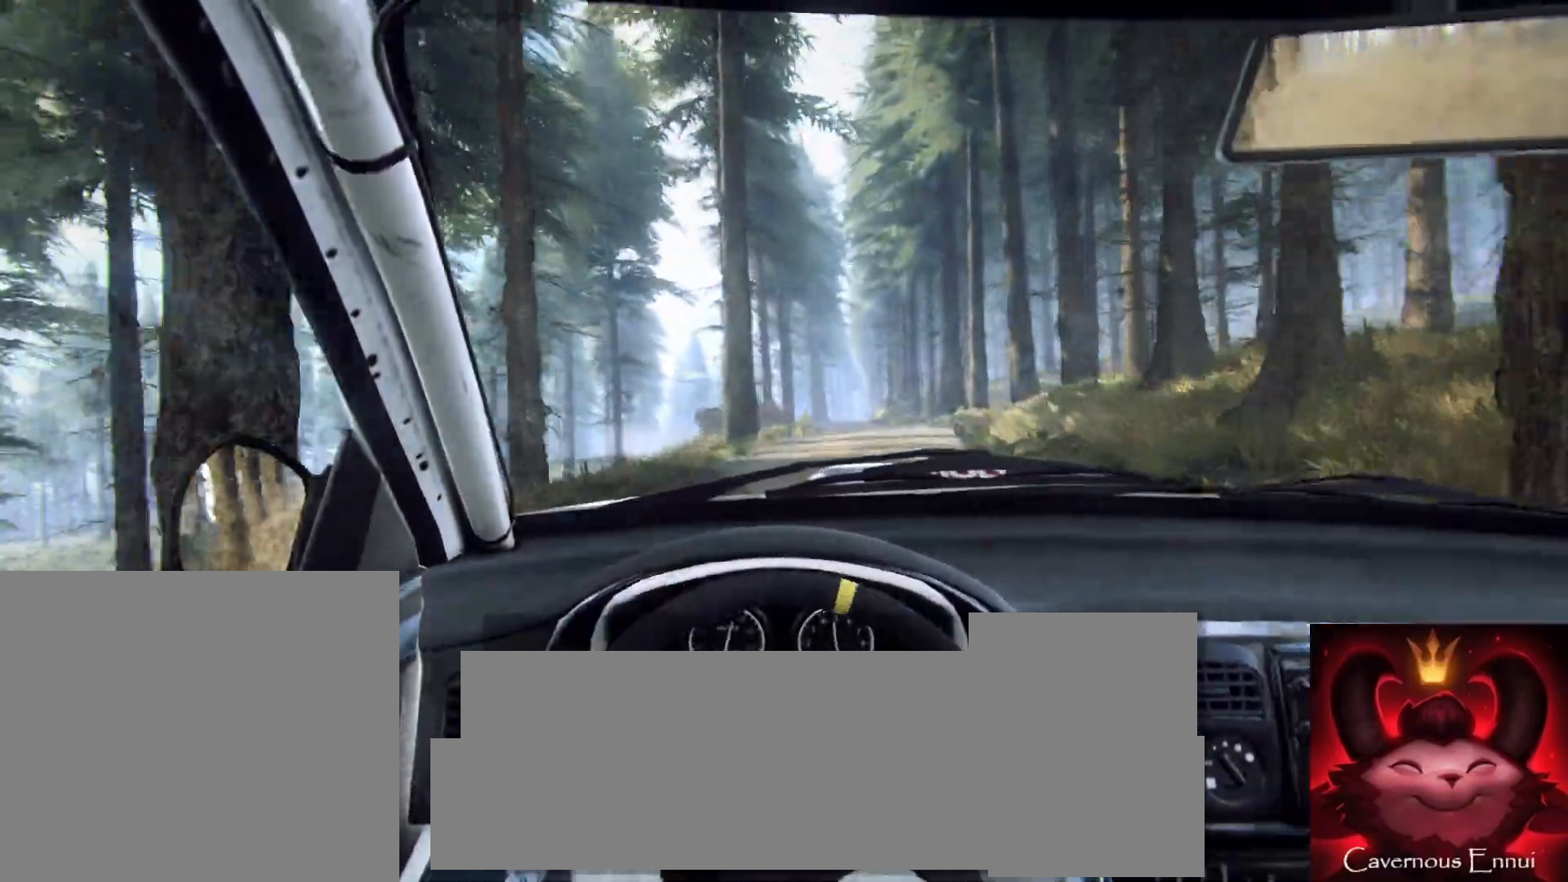
{"buttons": [], "left_stick": "center", "right_stick": "up", "events": [[117, "left_stick", "down-left"], [267, "left_stick", "center"]]}
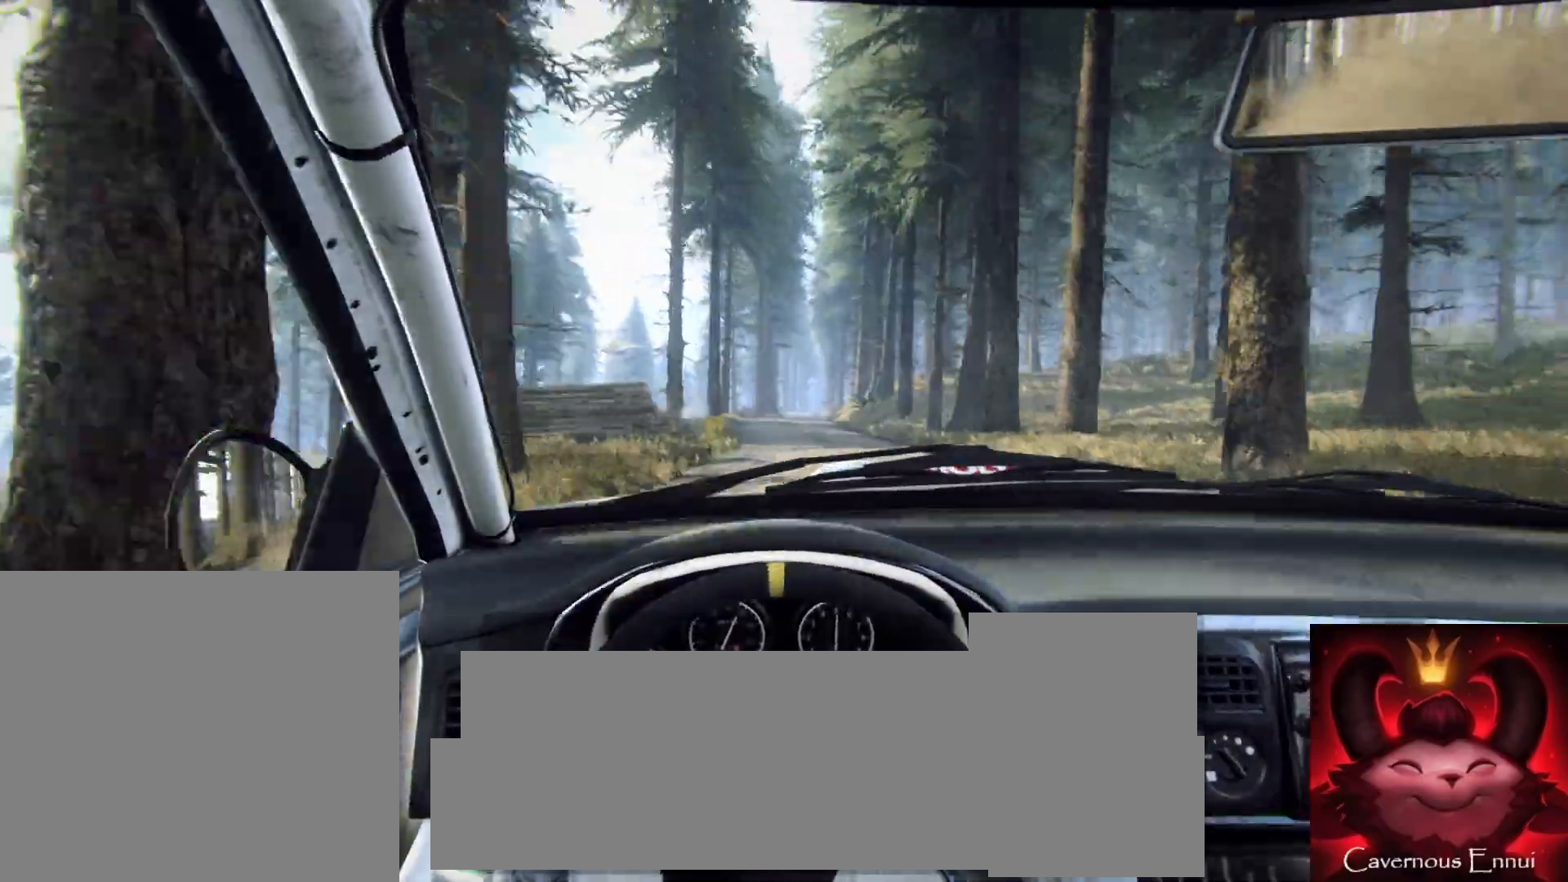
{"buttons": [], "left_stick": "down-left", "right_stick": "up", "events": [[100, "left_stick", "down-left"], [233, "left_stick", "center"], [450, "left_stick", "down-left"]]}
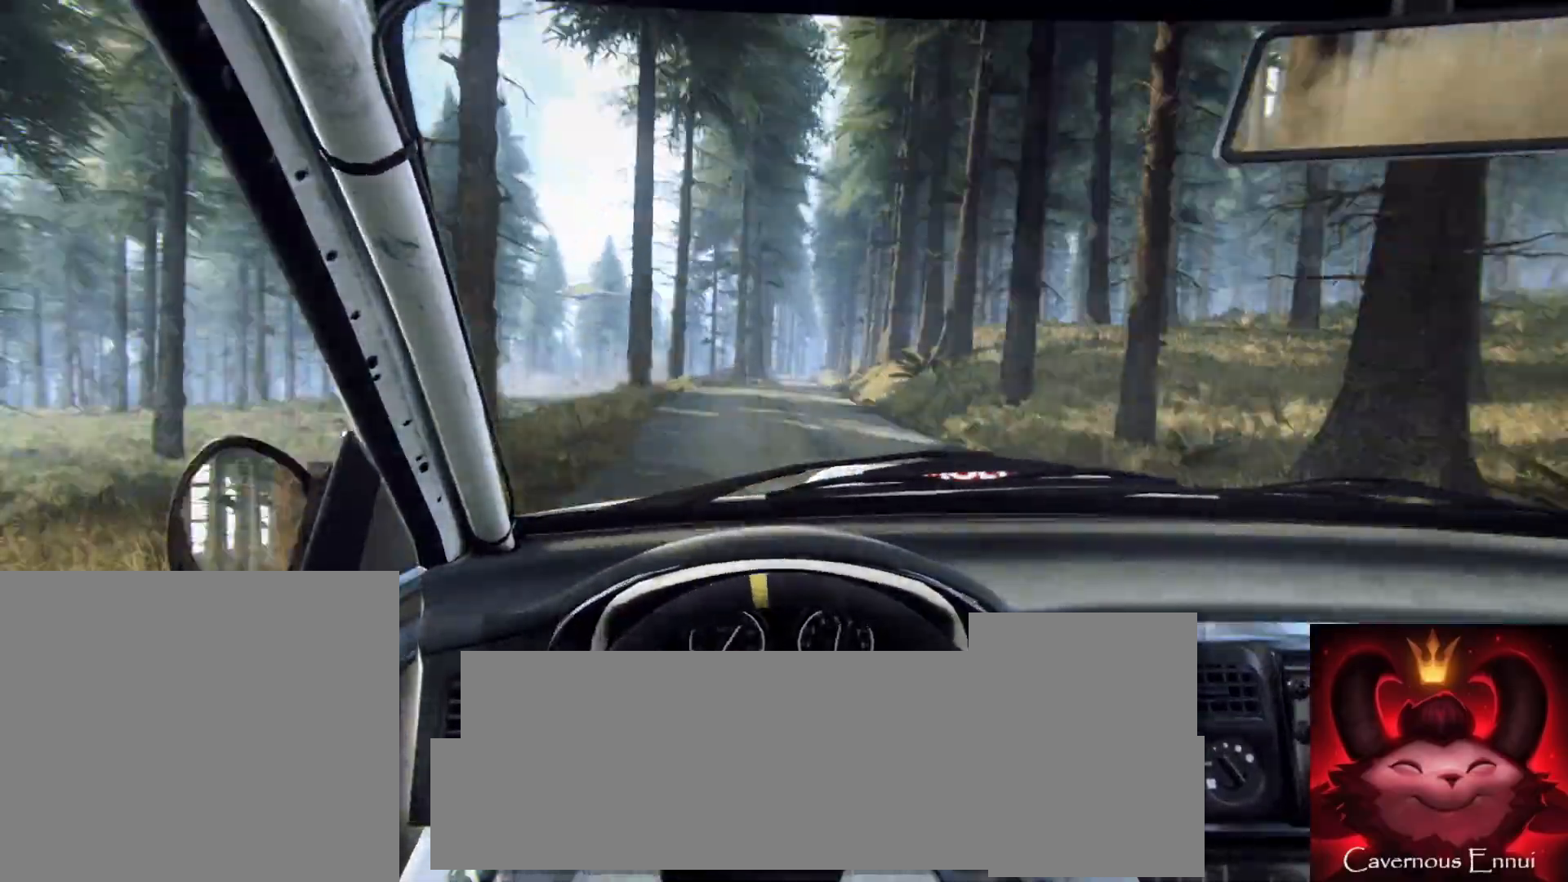
{"buttons": [], "left_stick": "center", "right_stick": "up", "events": [[67, "left_stick", "center"]]}
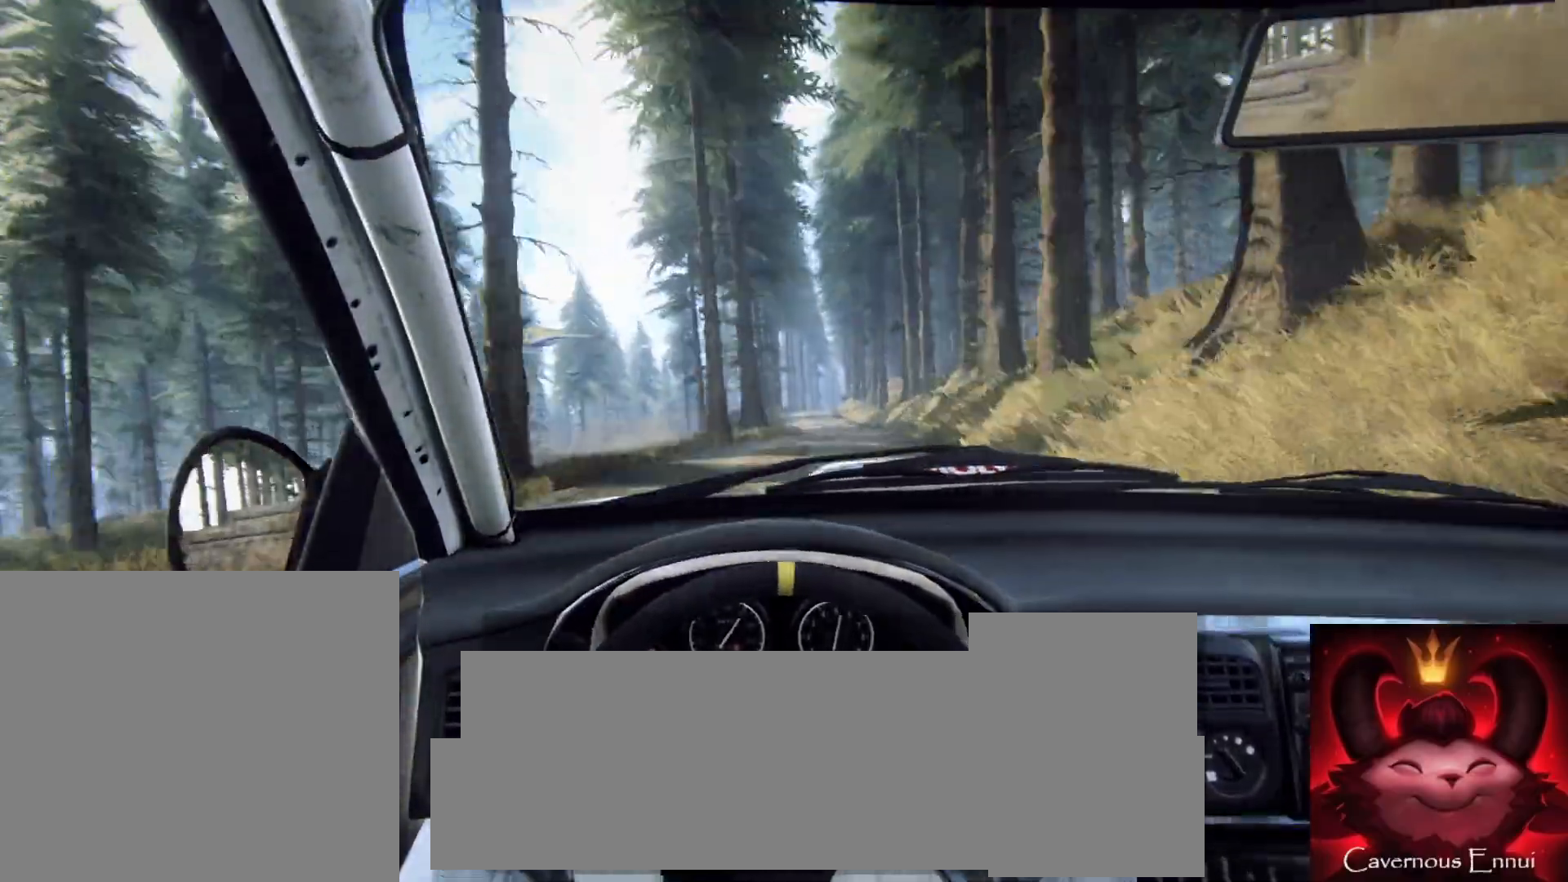
{"buttons": [], "left_stick": "left", "right_stick": "up", "events": [[233, "left_stick", "right"], [483, "left_stick", "left"]]}
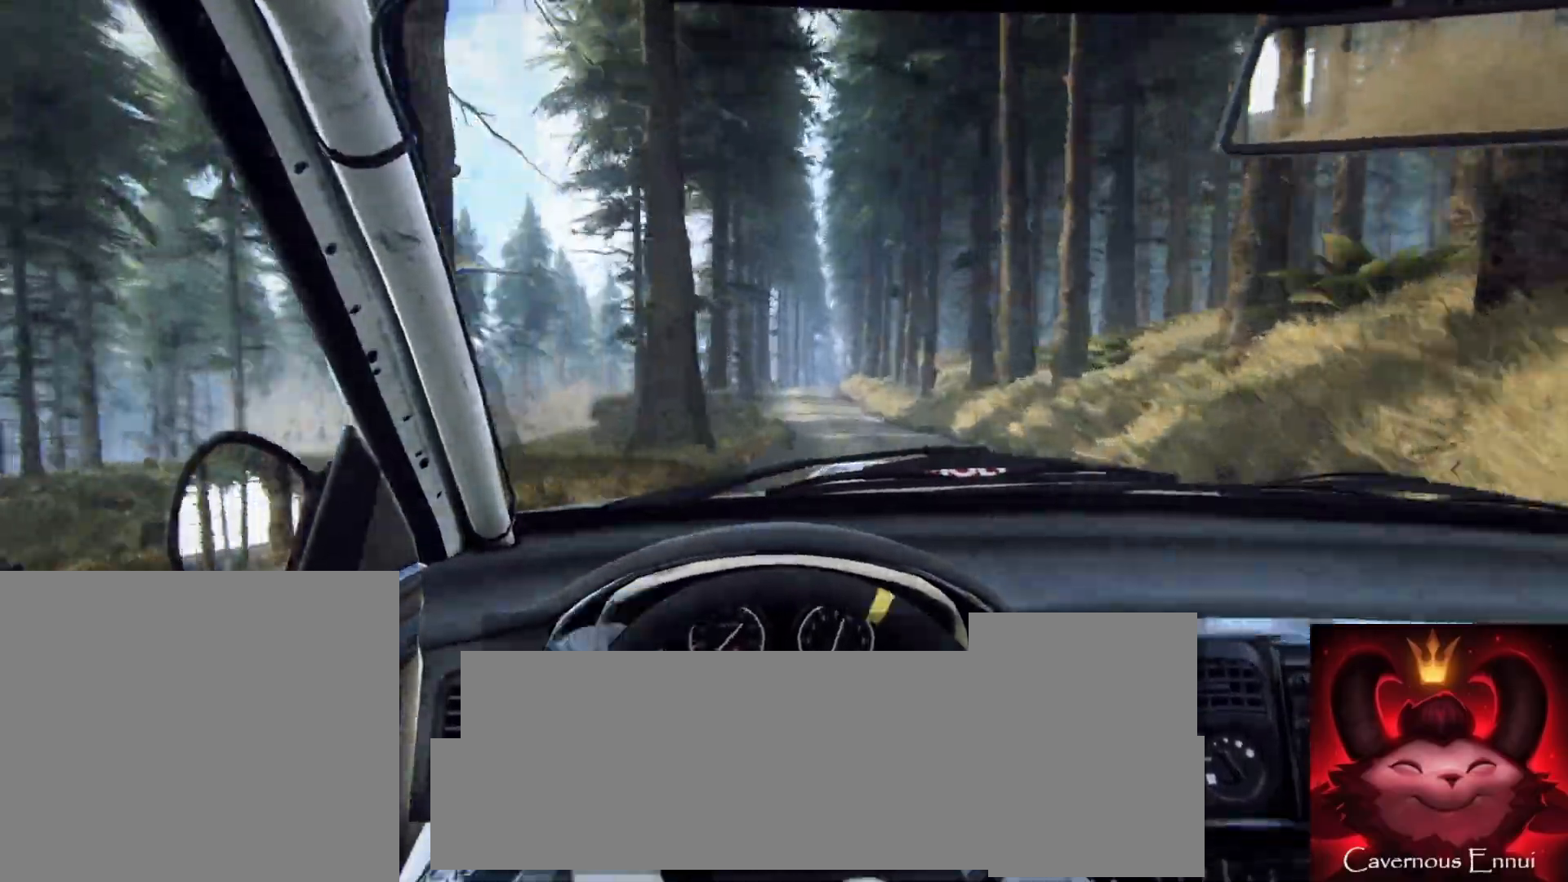
{"buttons": [], "left_stick": "down-left", "right_stick": "center", "events": [[33, "left_stick", "center"], [333, "left_stick", "down-left"], [333, "right_stick", "center"]]}